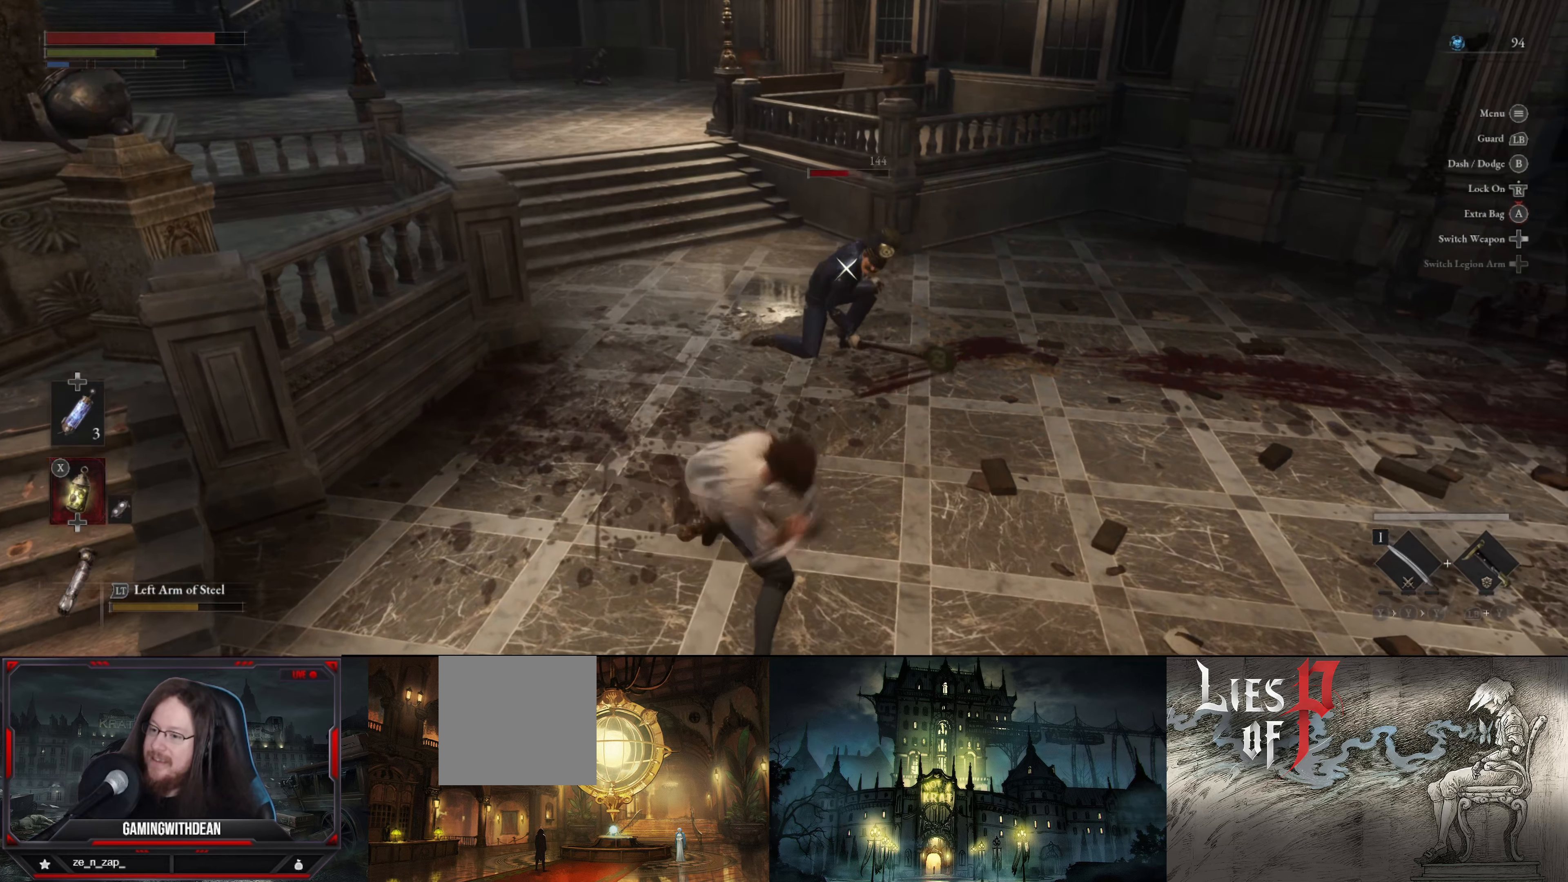
Gameplay with a controller (Xbox layout); each line is a JSON object with the inputs held at the frame after it. "events" lists button and stick changes between this image and that frame as [ms after this image, input, new state], when the widget could be followed in between. Not read: L3 R3.
{"buttons": ["R2"], "left_stick": "center", "right_stick": "center", "events": []}
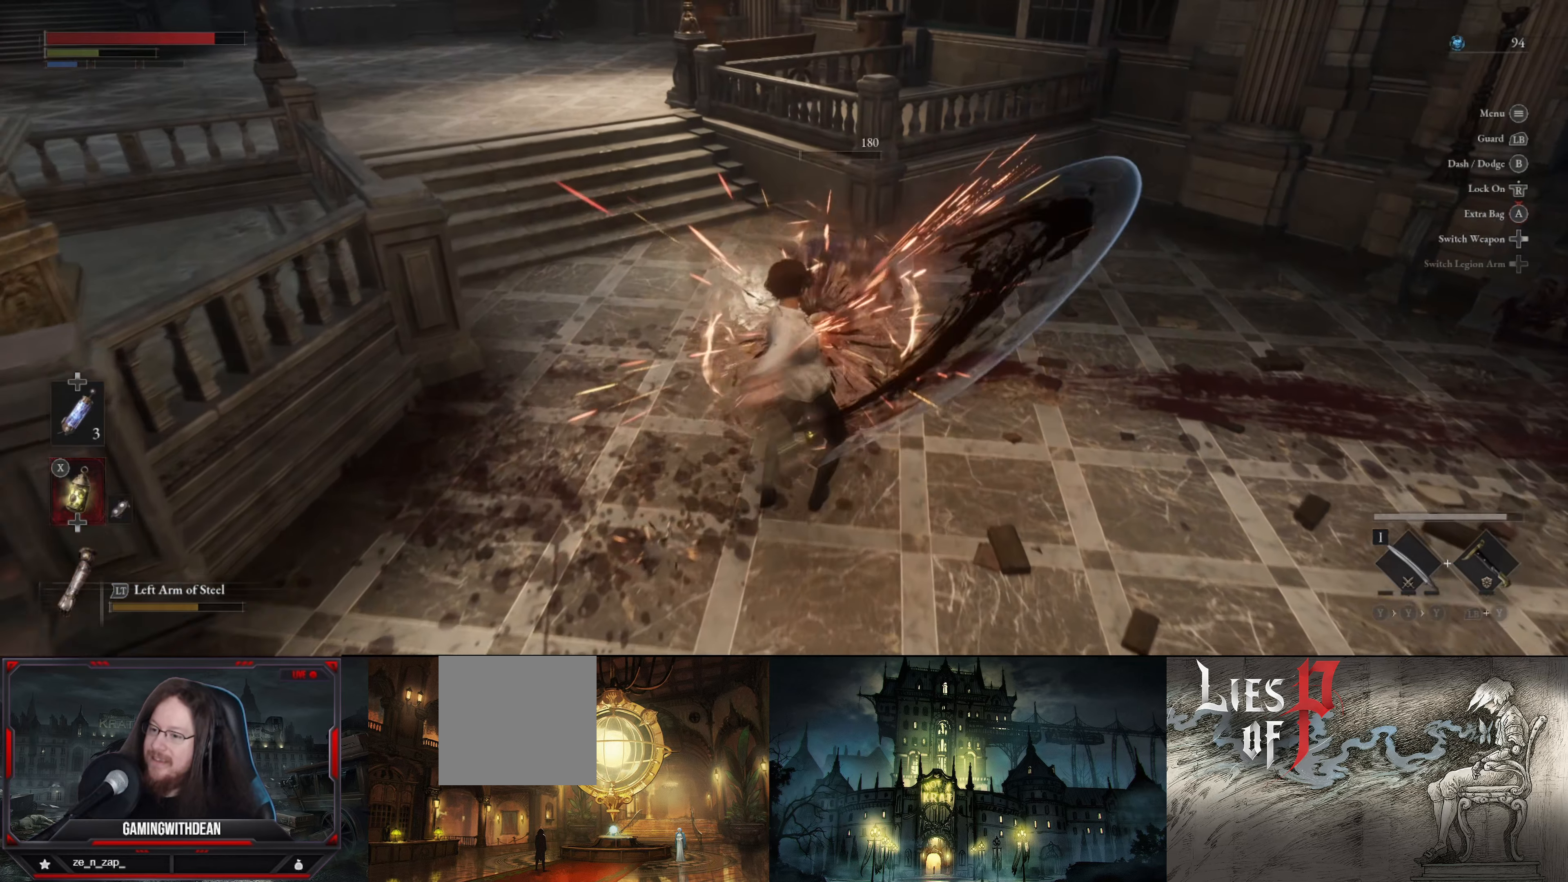
{"buttons": [], "left_stick": "center", "right_stick": "center", "events": [[133, "R2", "up"]]}
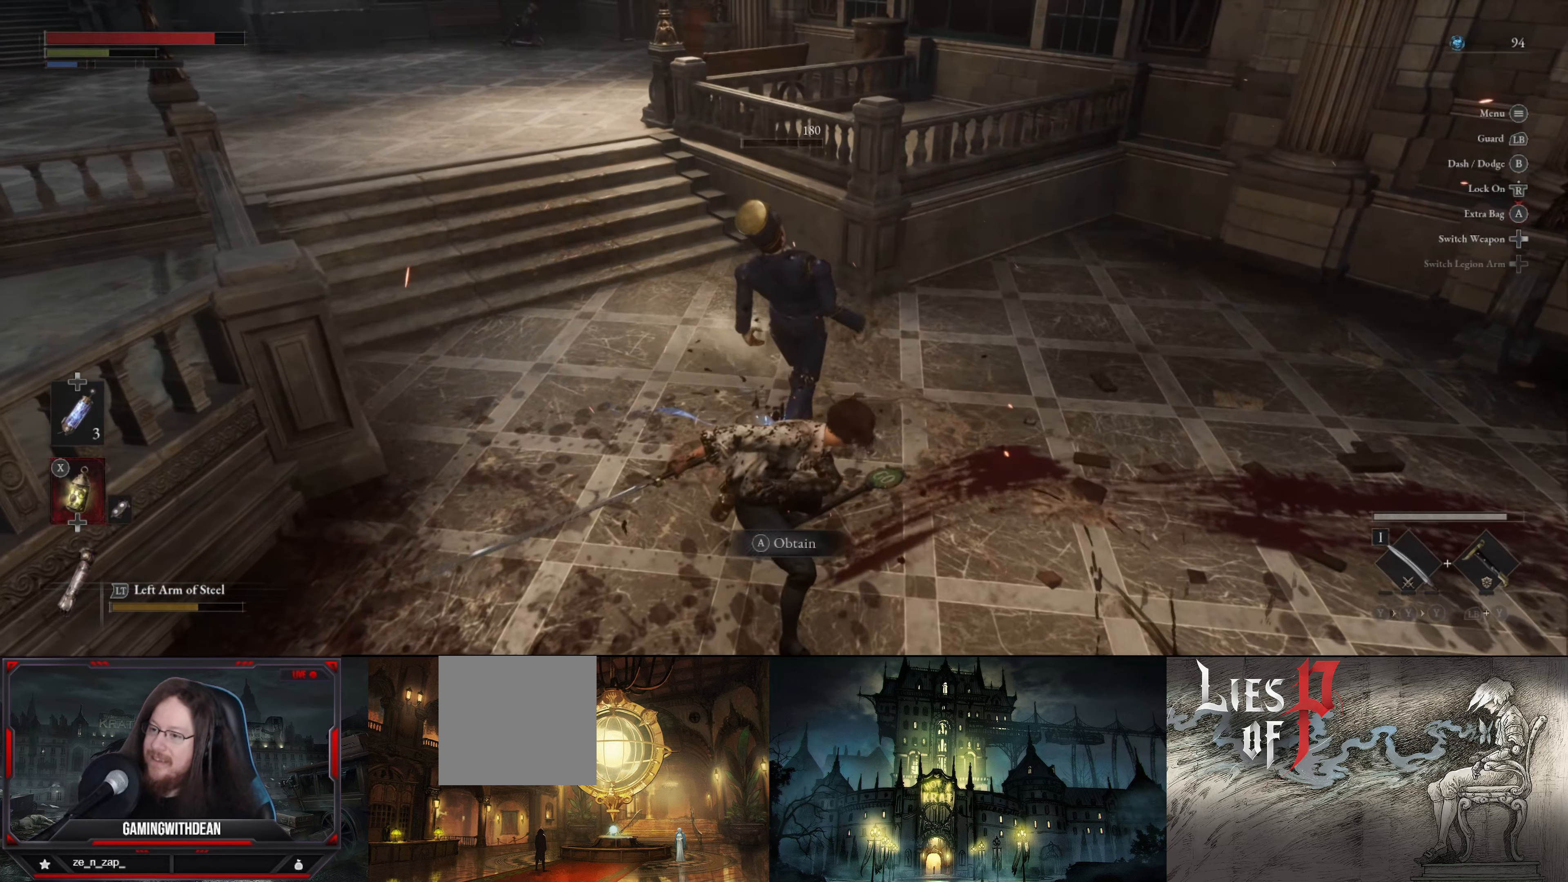
{"buttons": [], "left_stick": "center", "right_stick": "center", "events": [[33, "R1", "down"], [133, "R1", "up"]]}
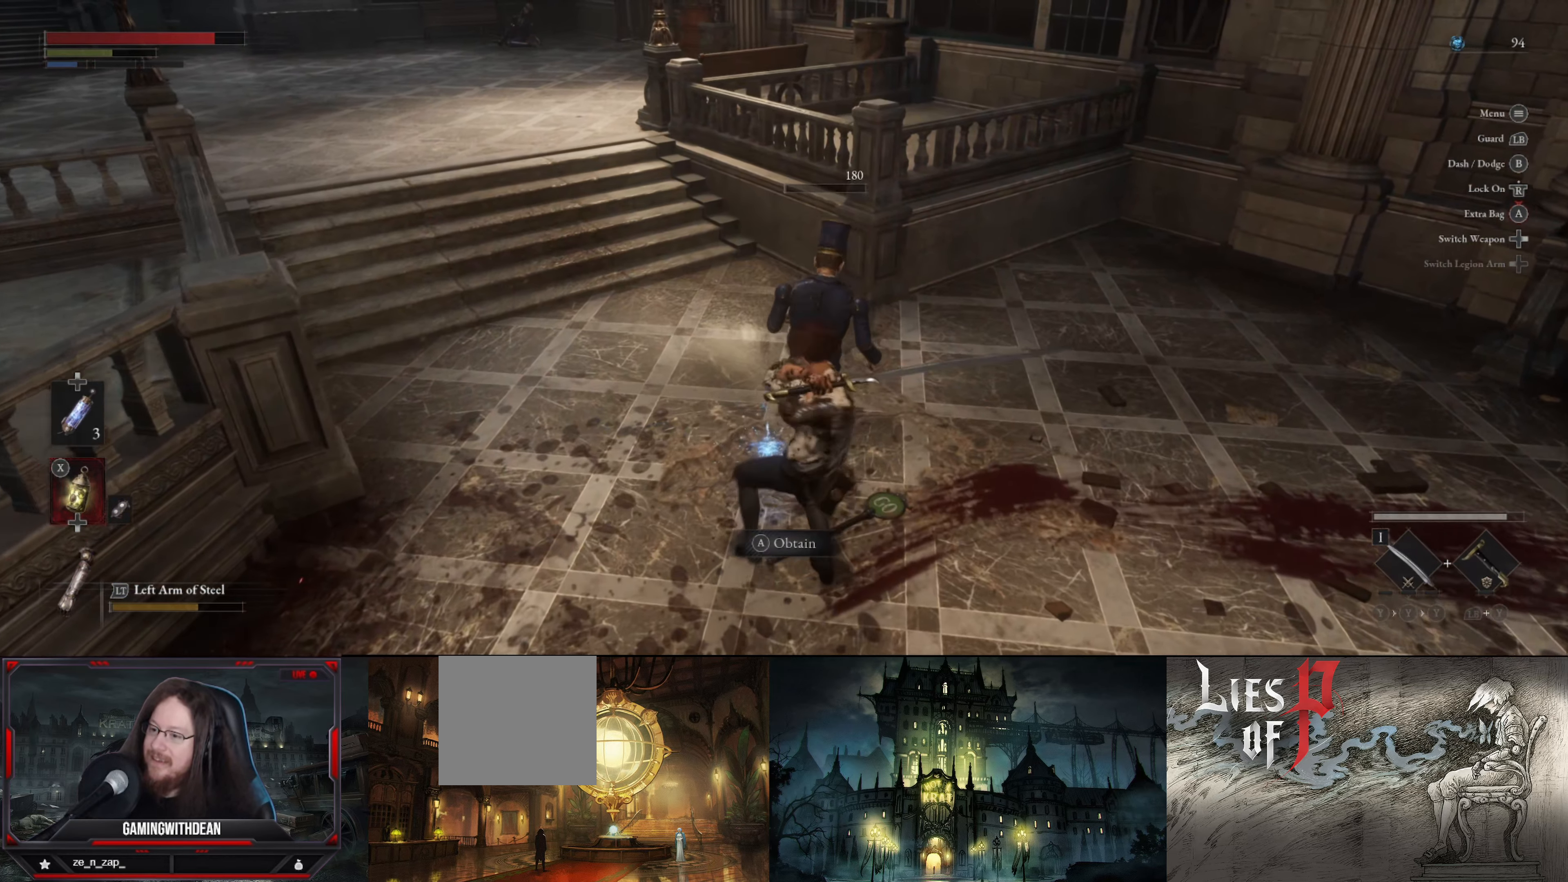
{"buttons": [], "left_stick": "center", "right_stick": "center", "events": []}
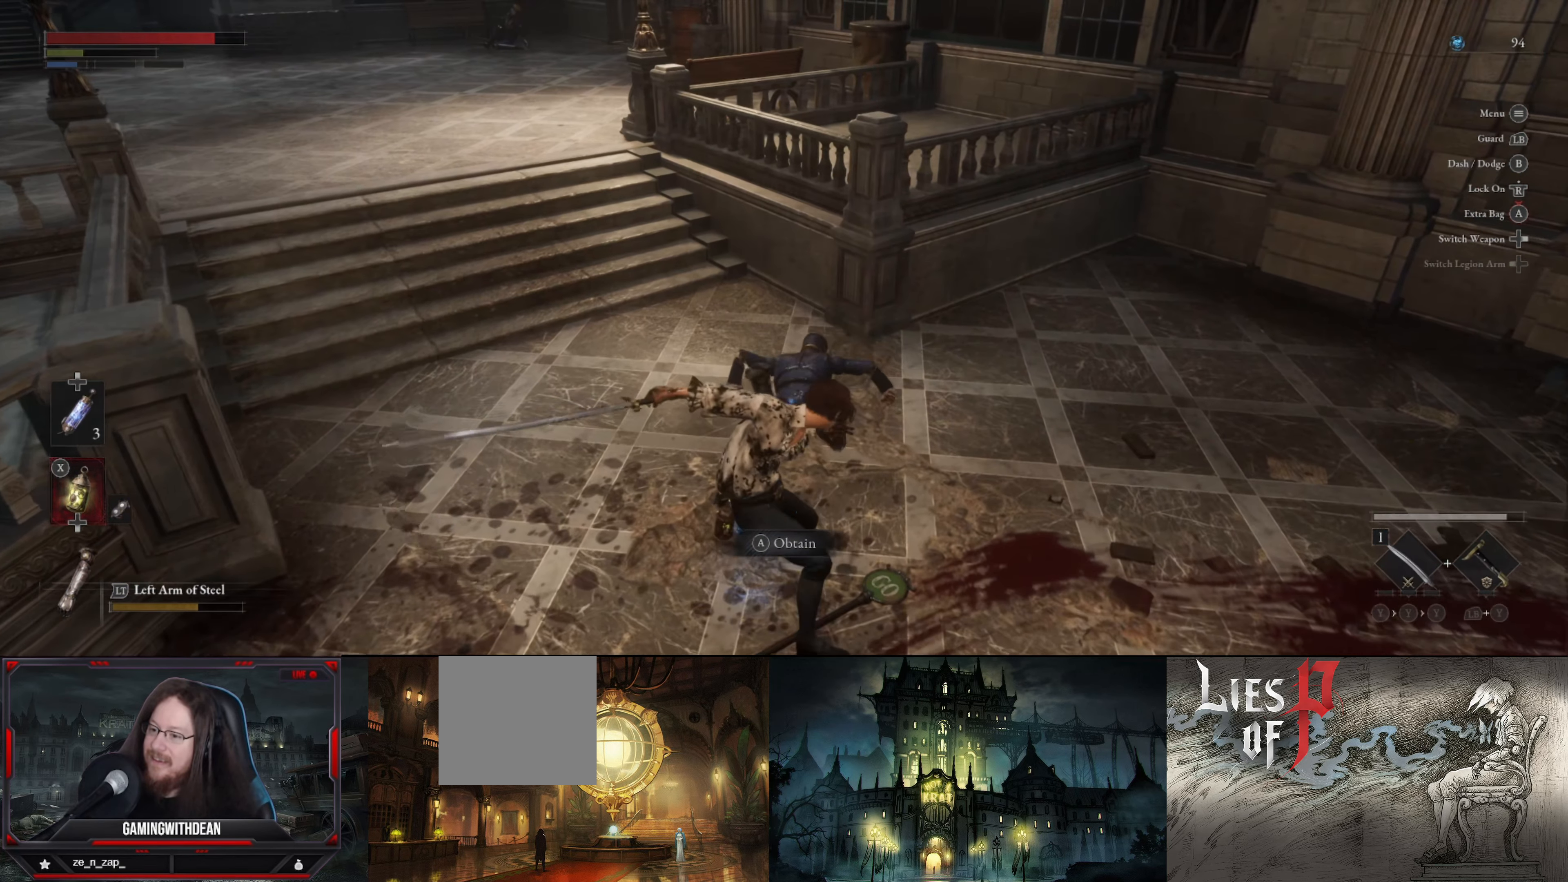
{"buttons": [], "left_stick": "center", "right_stick": "left", "events": [[83, "right_stick", "left"]]}
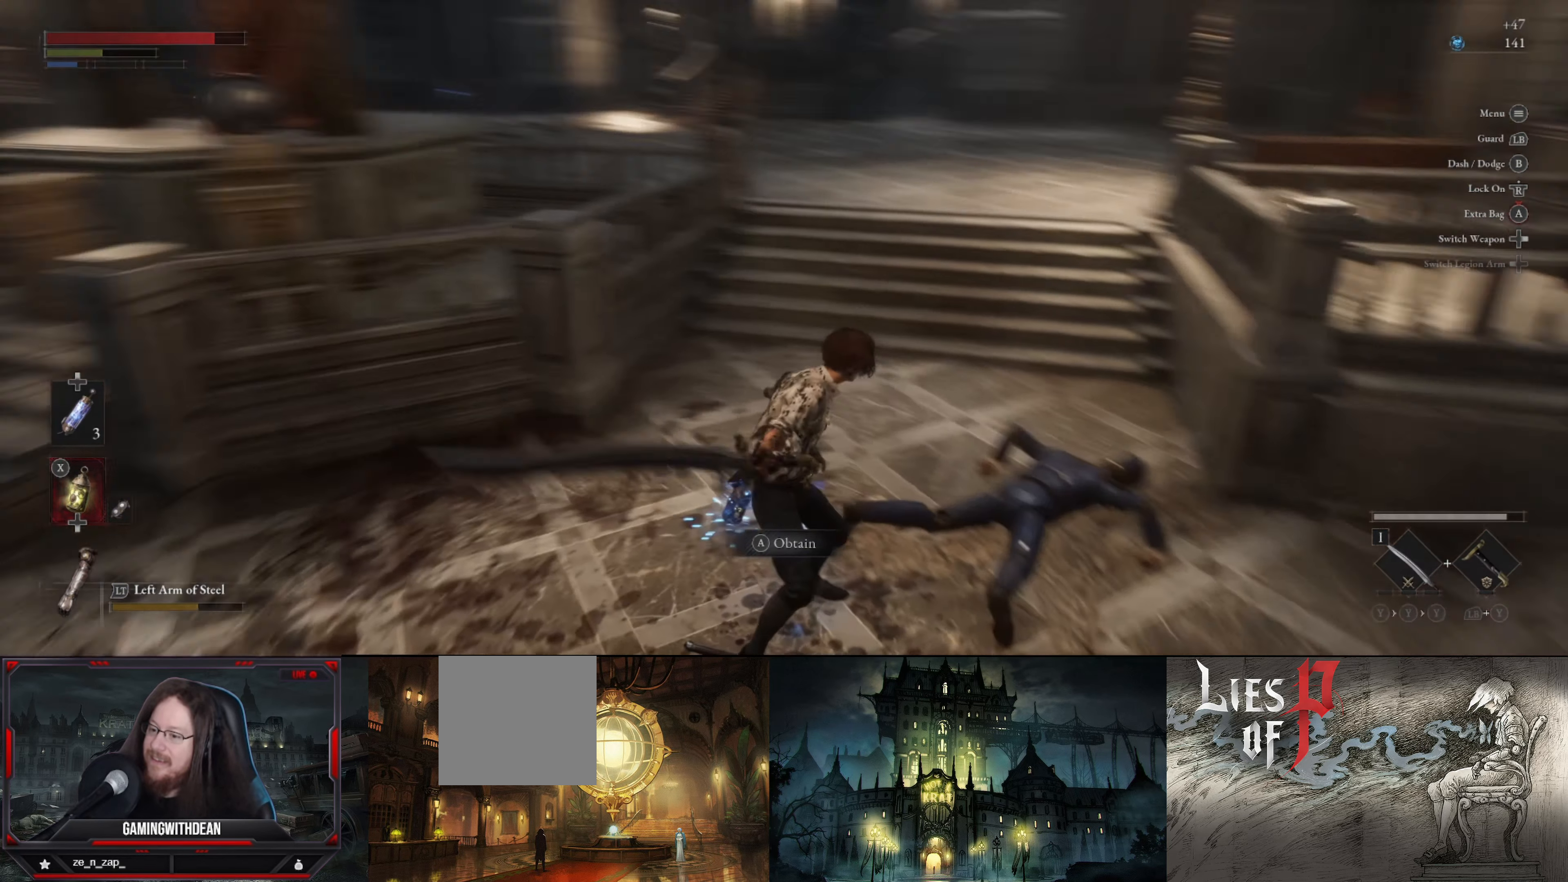
{"buttons": [], "left_stick": "center", "right_stick": "center", "events": [[50, "right_stick", "center"], [117, "left_stick", "up"], [183, "left_stick", "center"], [317, "A", "down"], [417, "A", "up"]]}
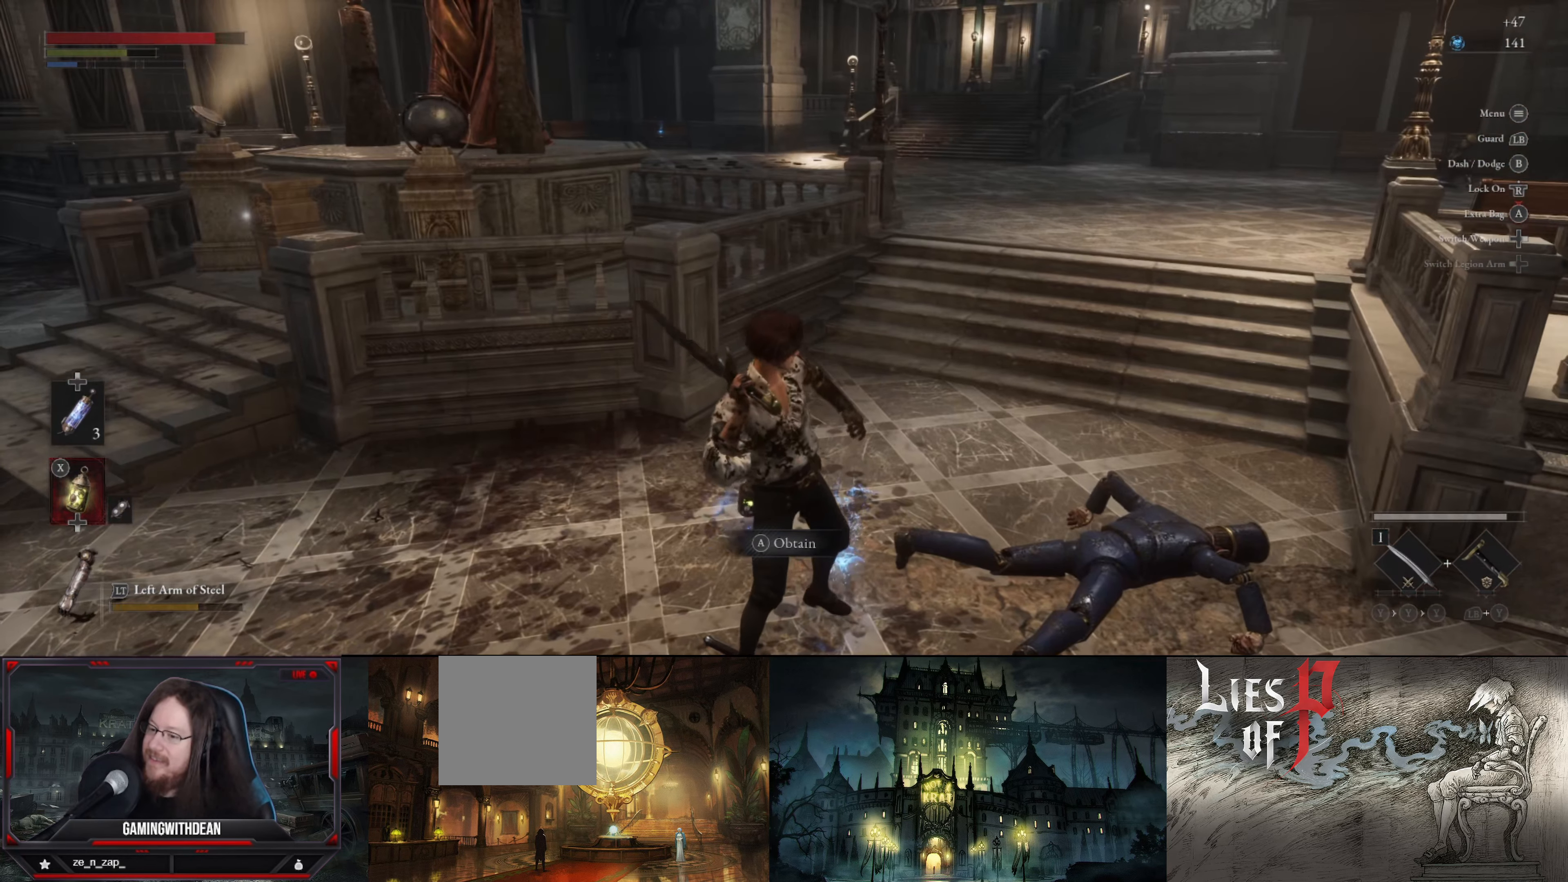
{"buttons": [], "left_stick": "center", "right_stick": "center", "events": [[150, "left_stick", "up"], [283, "A", "down"], [383, "A", "up"], [500, "left_stick", "center"]]}
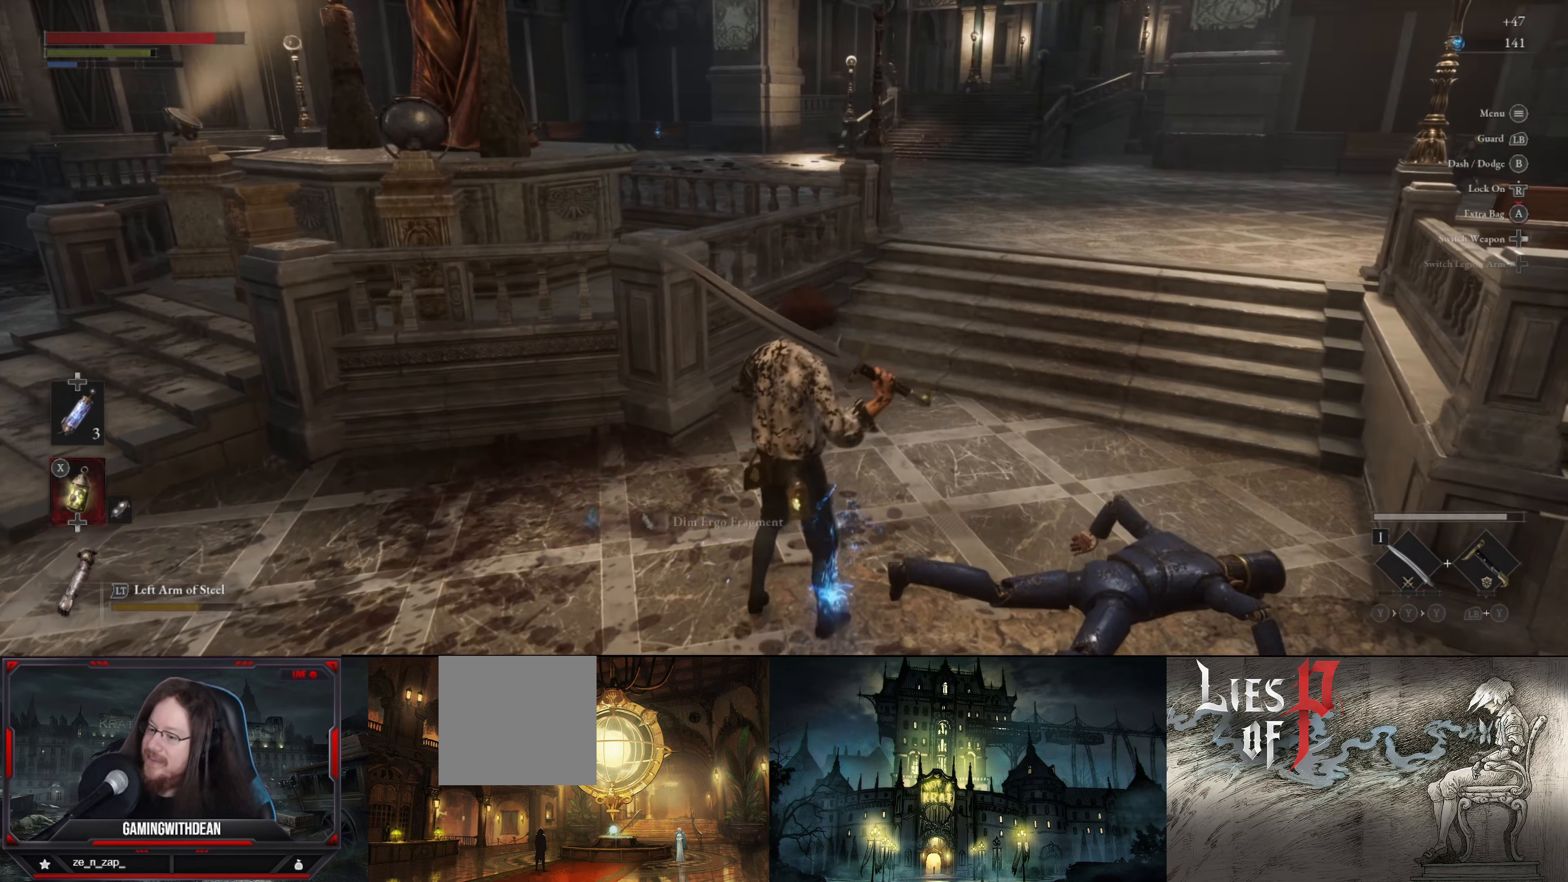
{"buttons": [], "left_stick": "center", "right_stick": "center", "events": []}
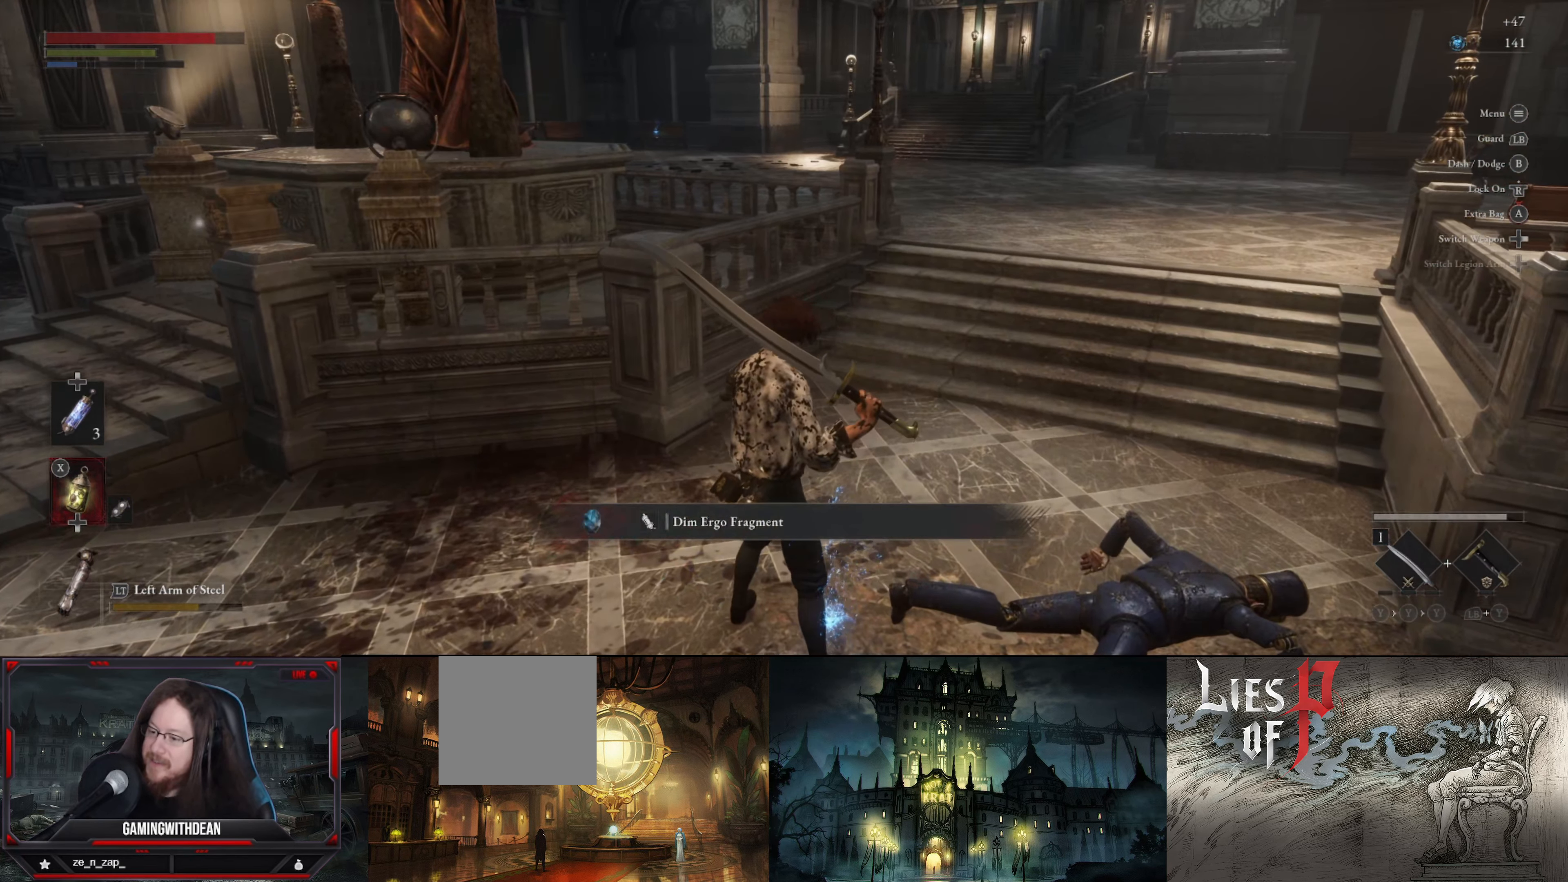
{"buttons": [], "left_stick": "center", "right_stick": "center", "events": []}
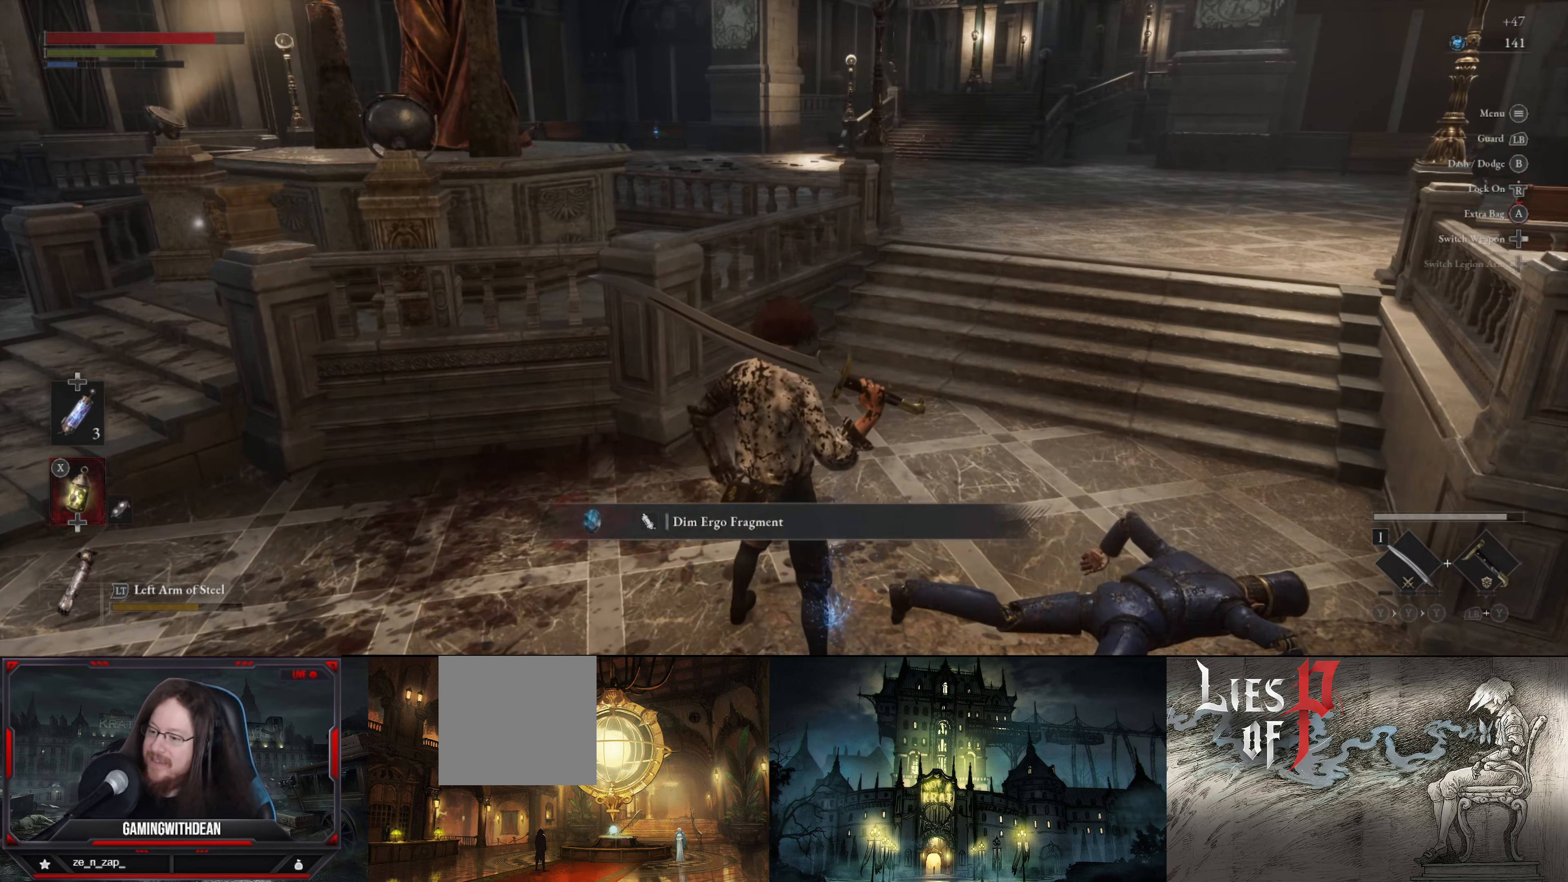
{"buttons": [], "left_stick": "center", "right_stick": "center", "events": []}
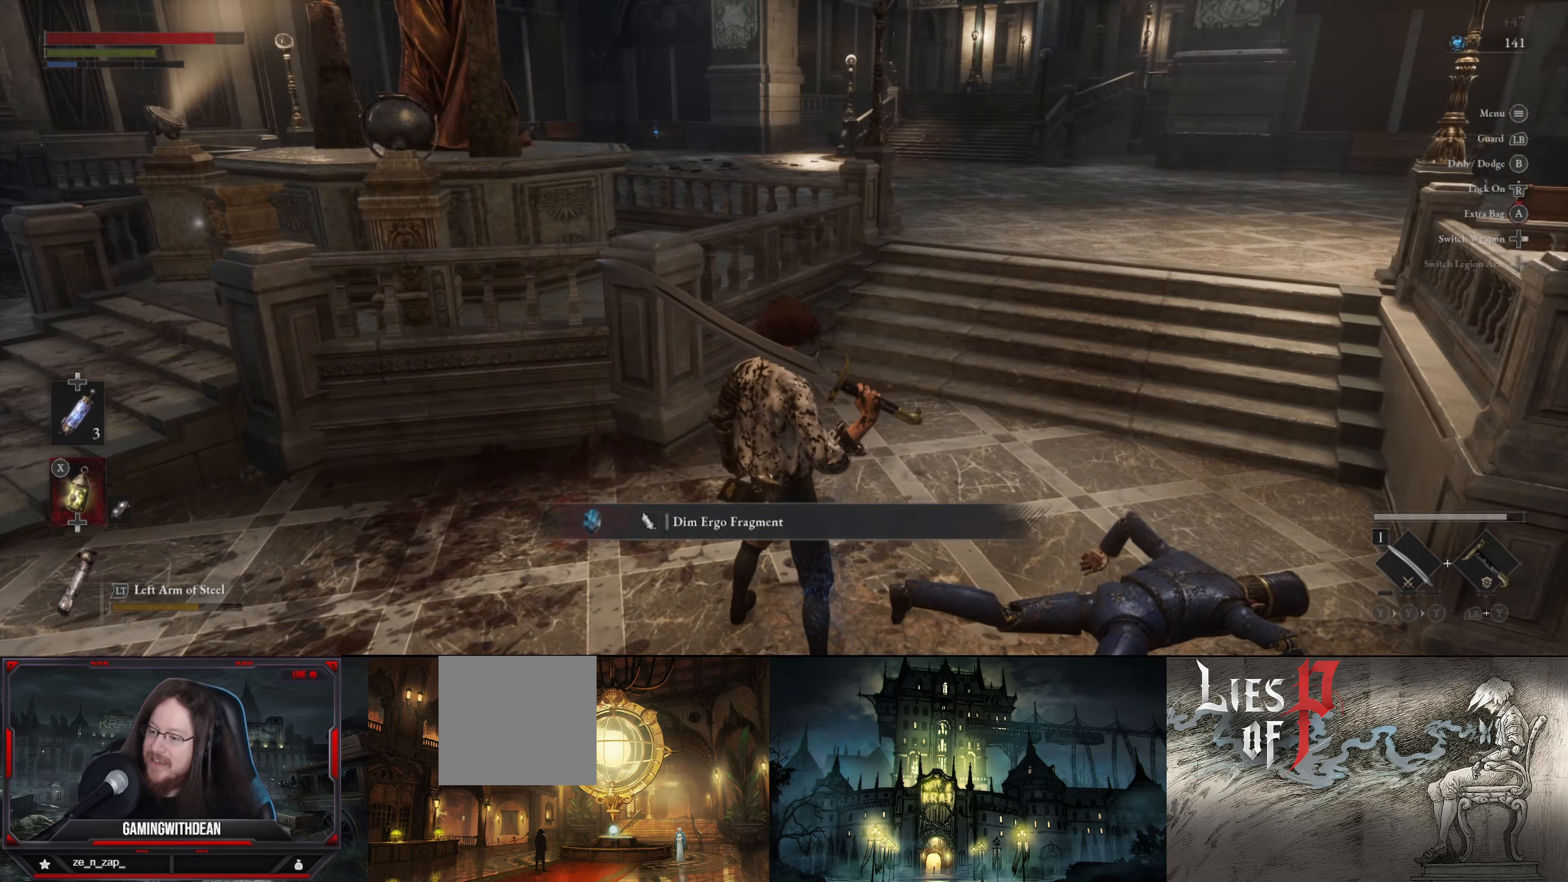
{"buttons": [], "left_stick": "up-right", "right_stick": "center", "events": [[334, "left_stick", "up-right"]]}
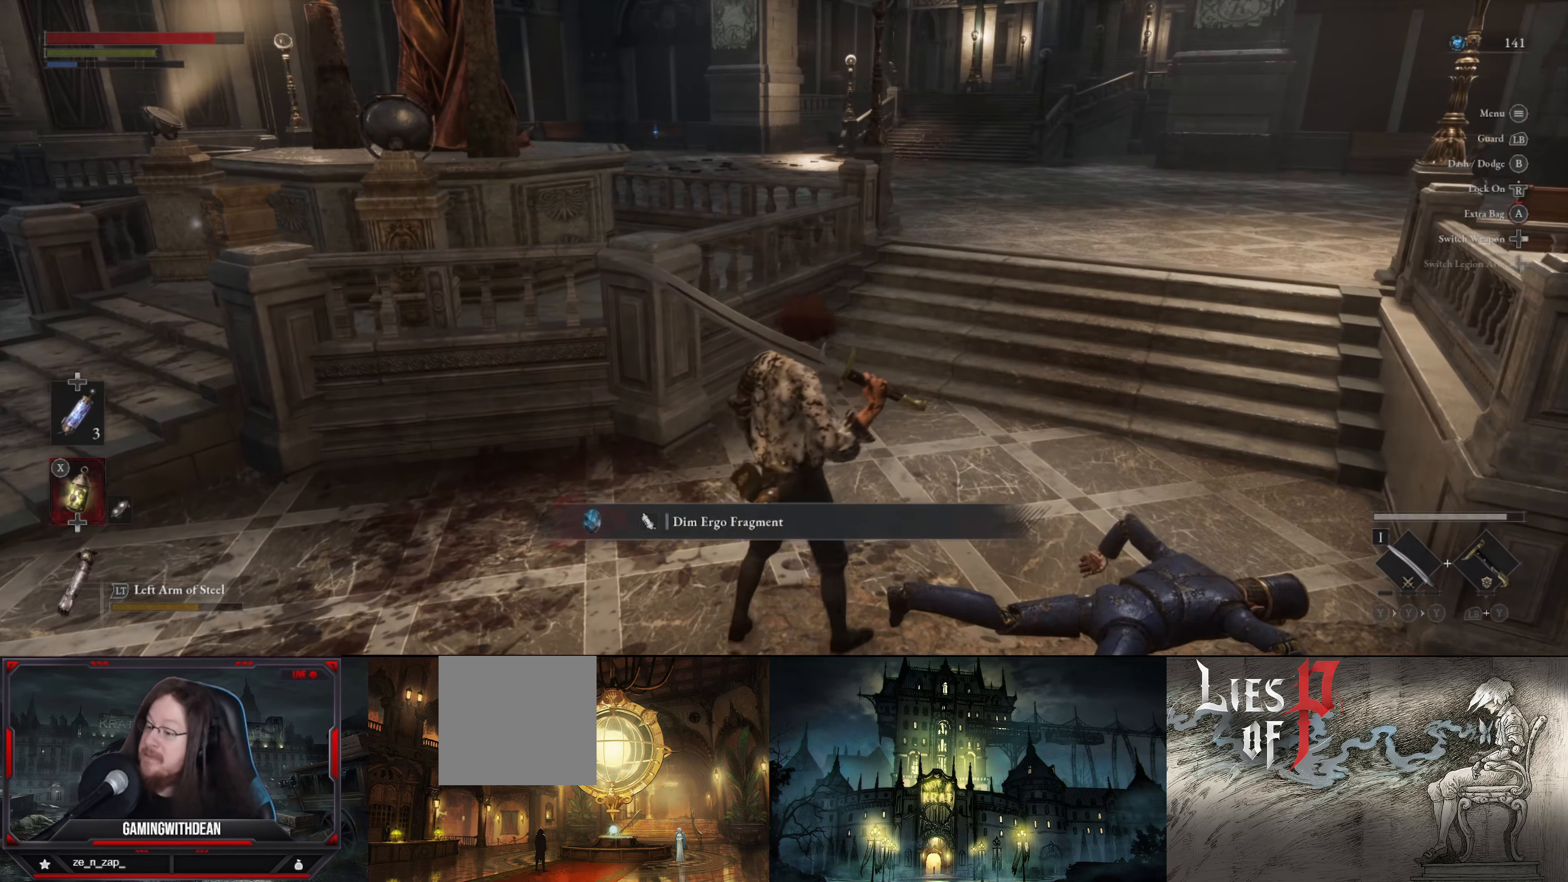
{"buttons": [], "left_stick": "up-right", "right_stick": "center", "events": []}
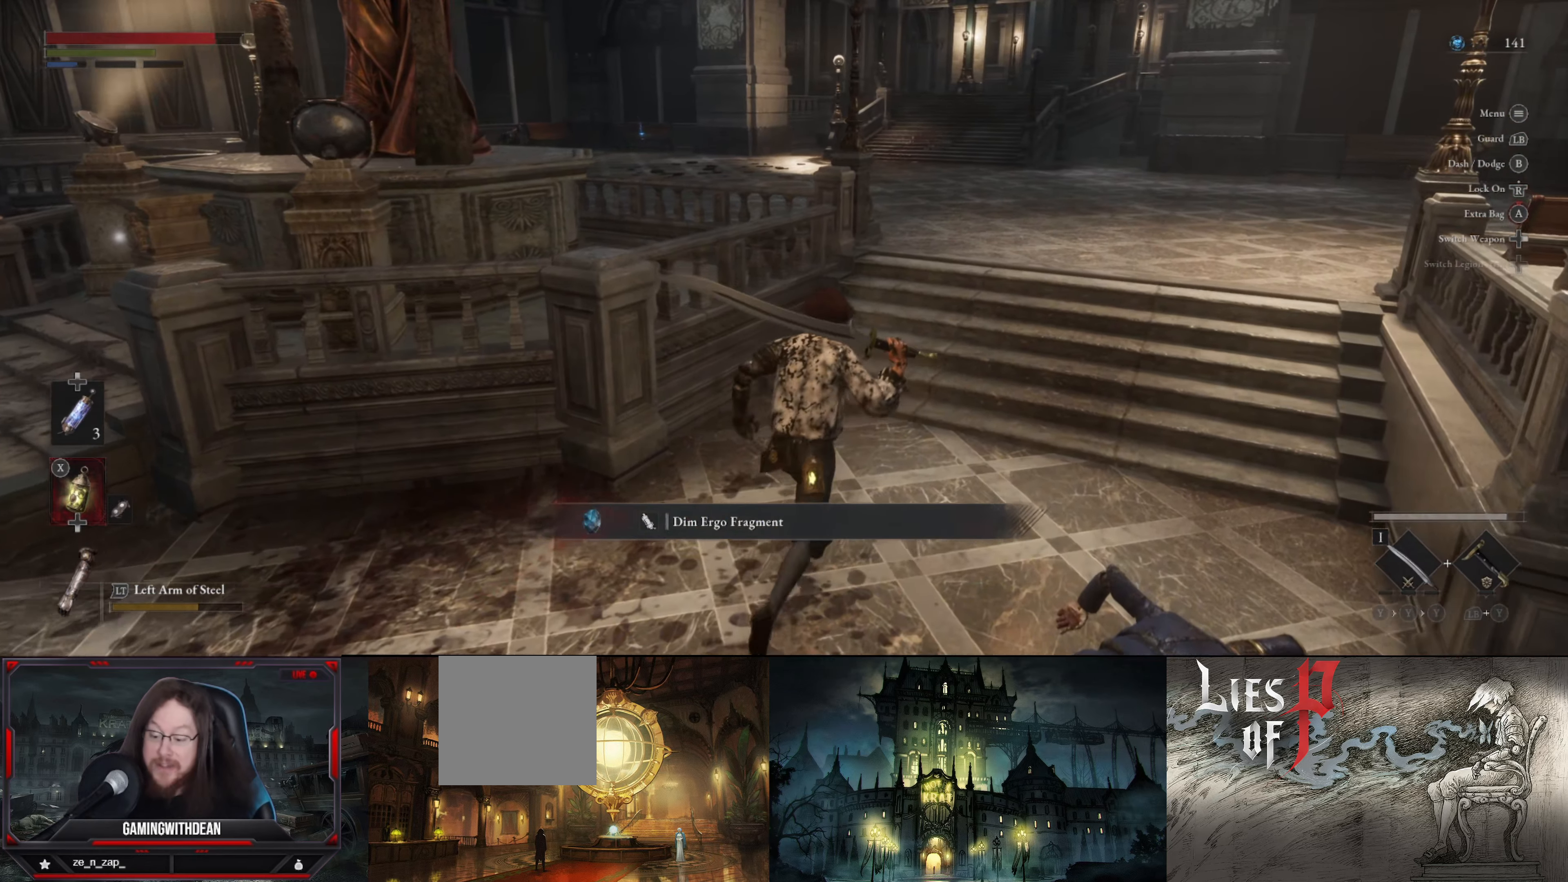
{"buttons": [], "left_stick": "up", "right_stick": "right", "events": [[34, "left_stick", "up"], [184, "right_stick", "right"]]}
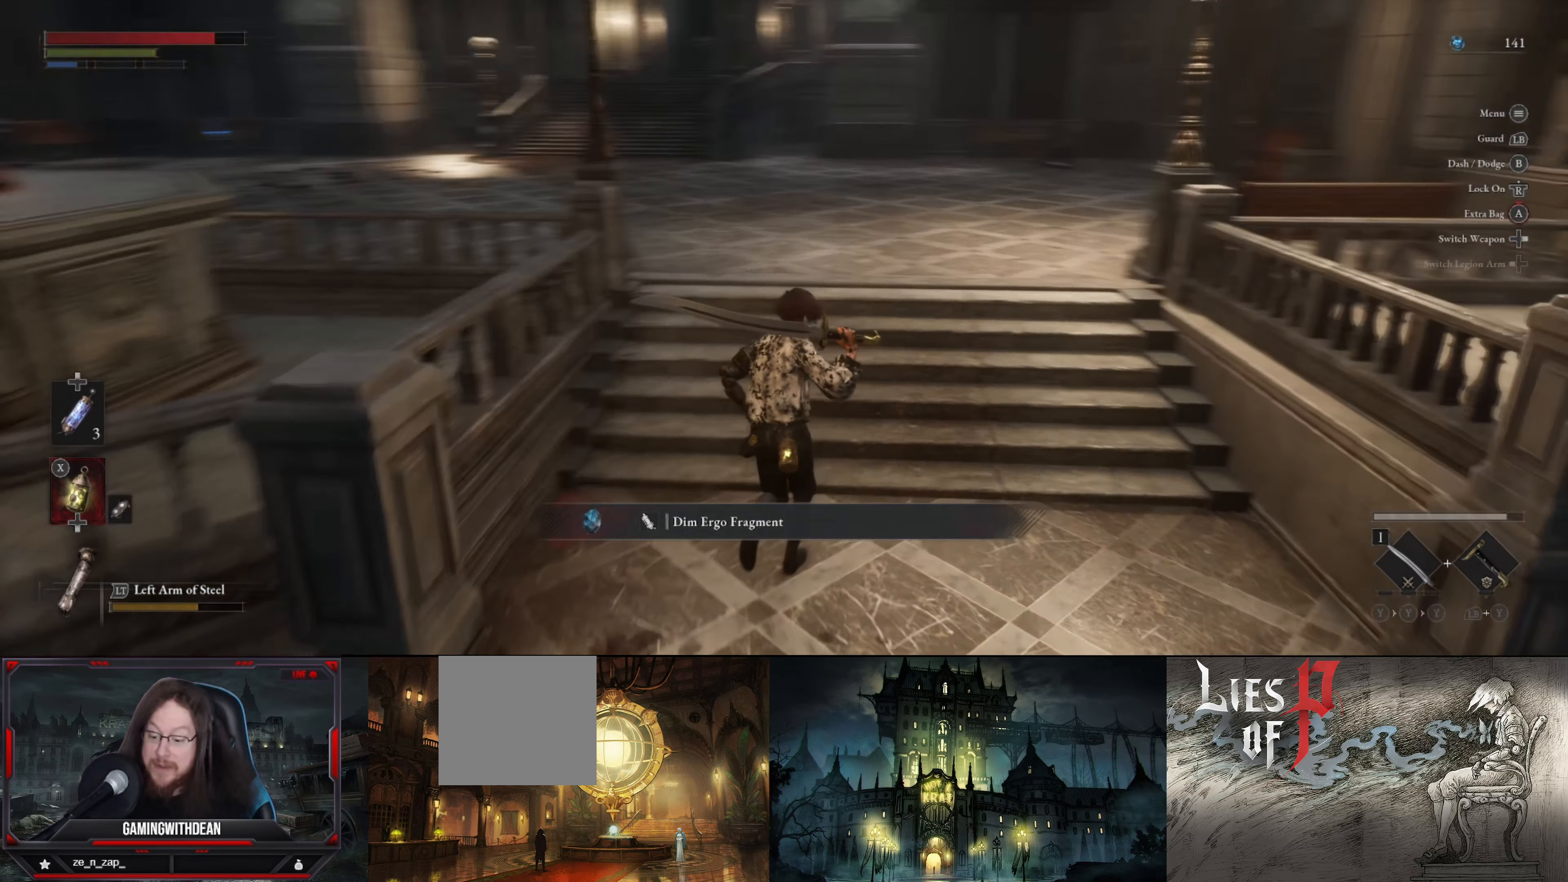
{"buttons": [], "left_stick": "up", "right_stick": "center", "events": [[167, "right_stick", "center"]]}
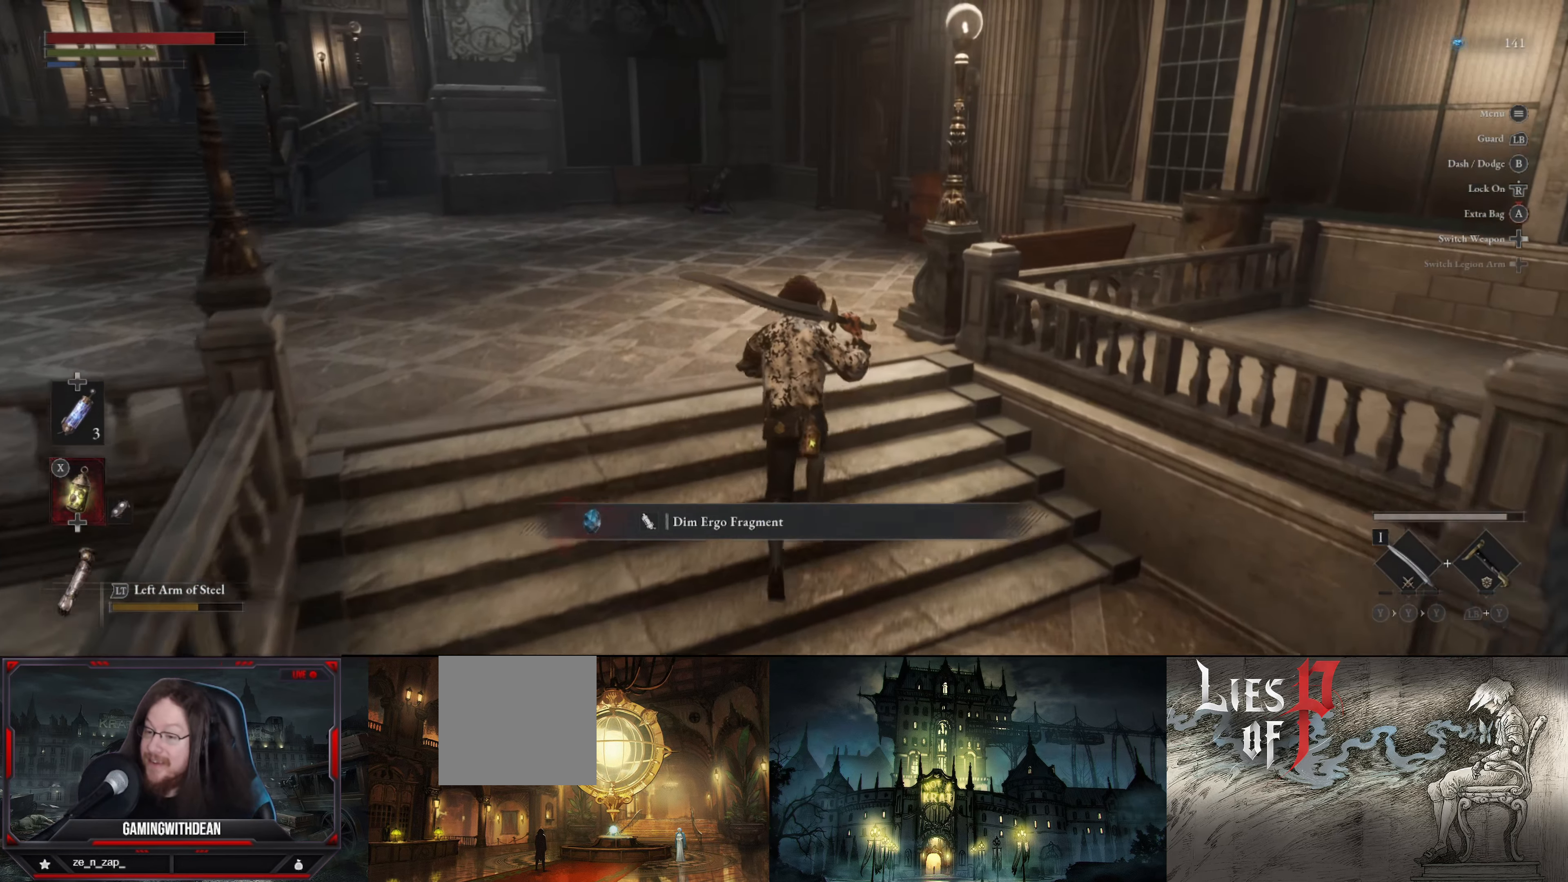
{"buttons": [], "left_stick": "up", "right_stick": "center", "events": []}
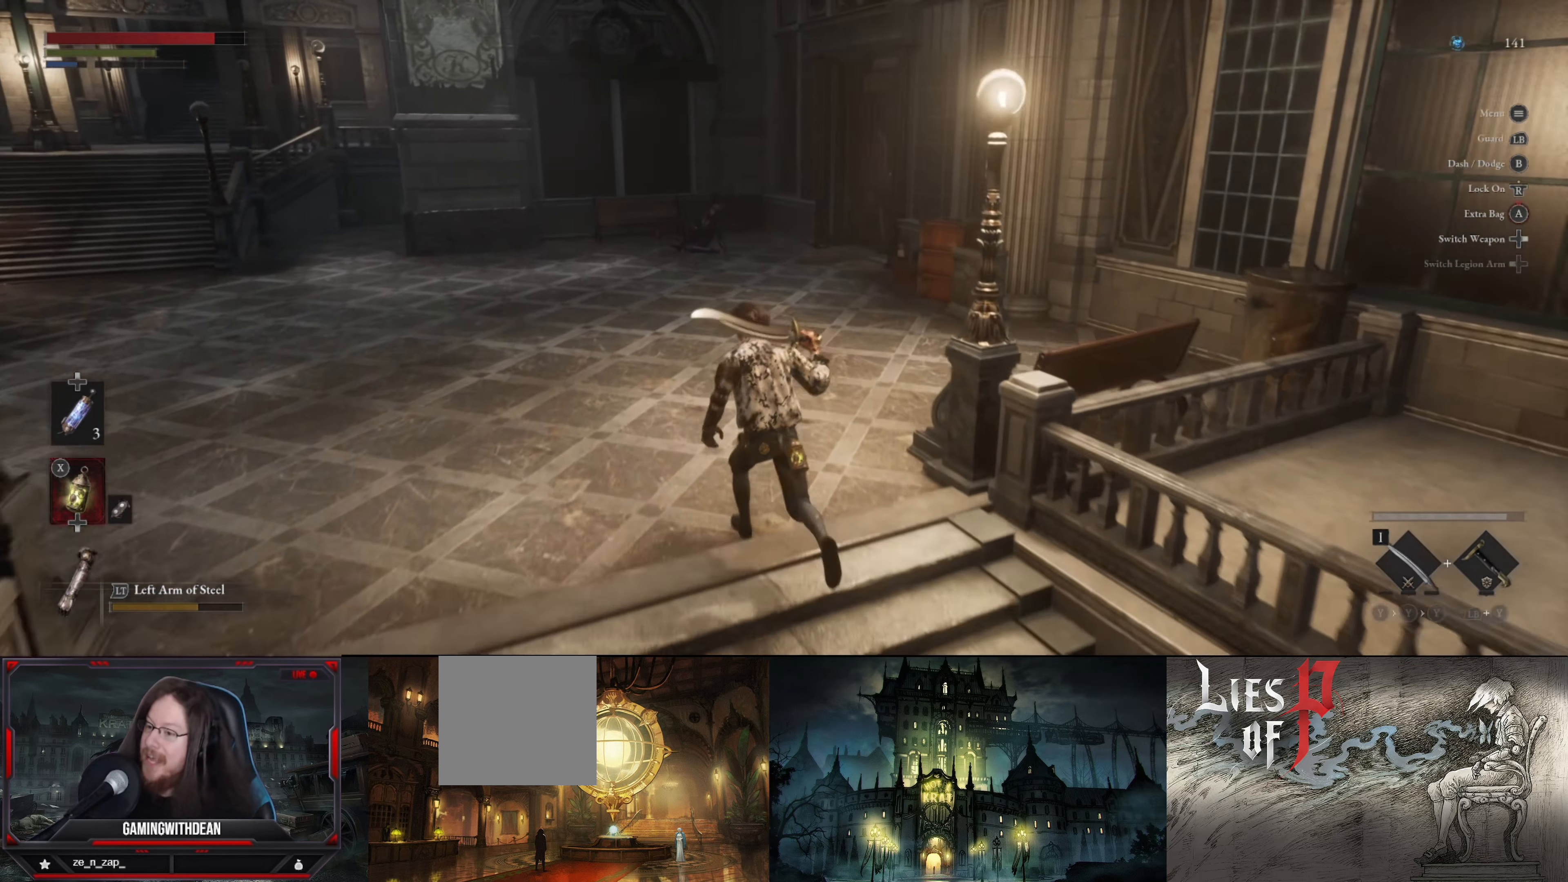
{"buttons": [], "left_stick": "up", "right_stick": "center", "events": []}
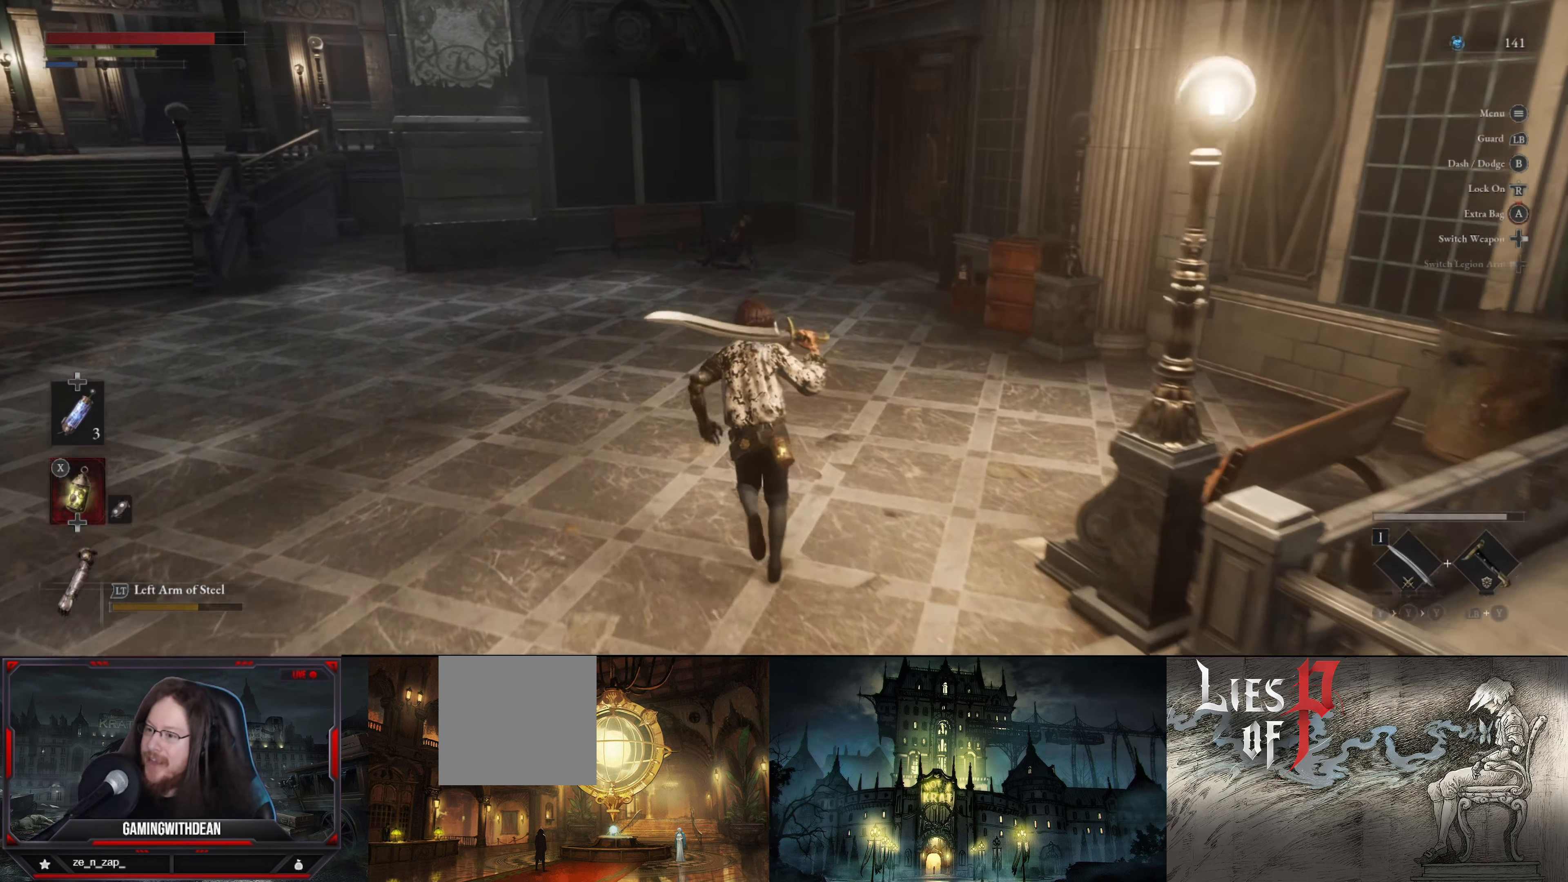
{"buttons": [], "left_stick": "up", "right_stick": "center", "events": []}
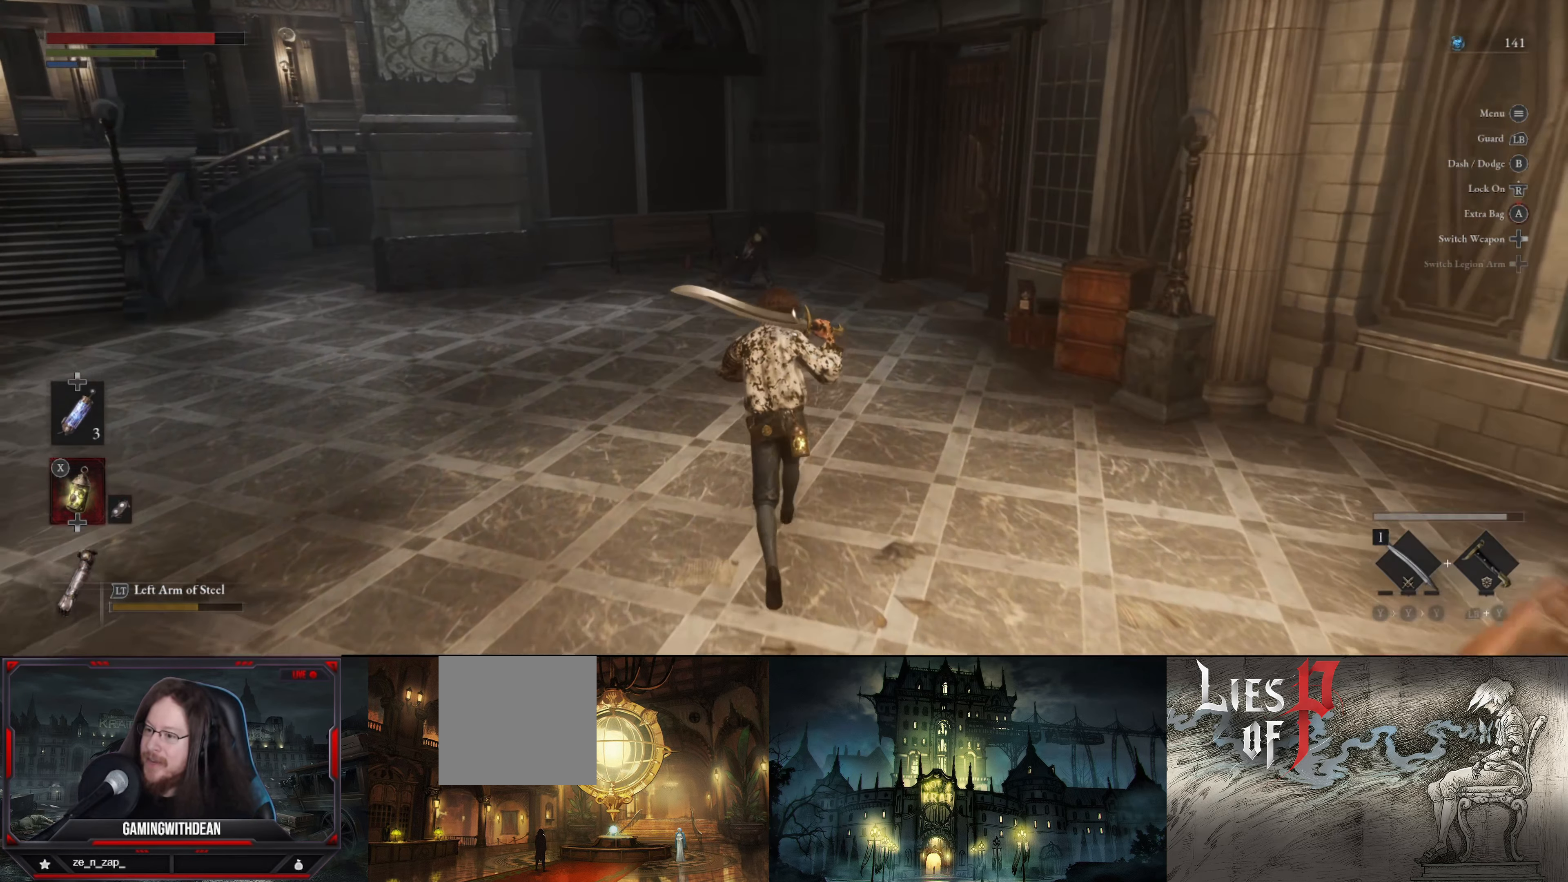
{"buttons": [], "left_stick": "up", "right_stick": "center", "events": []}
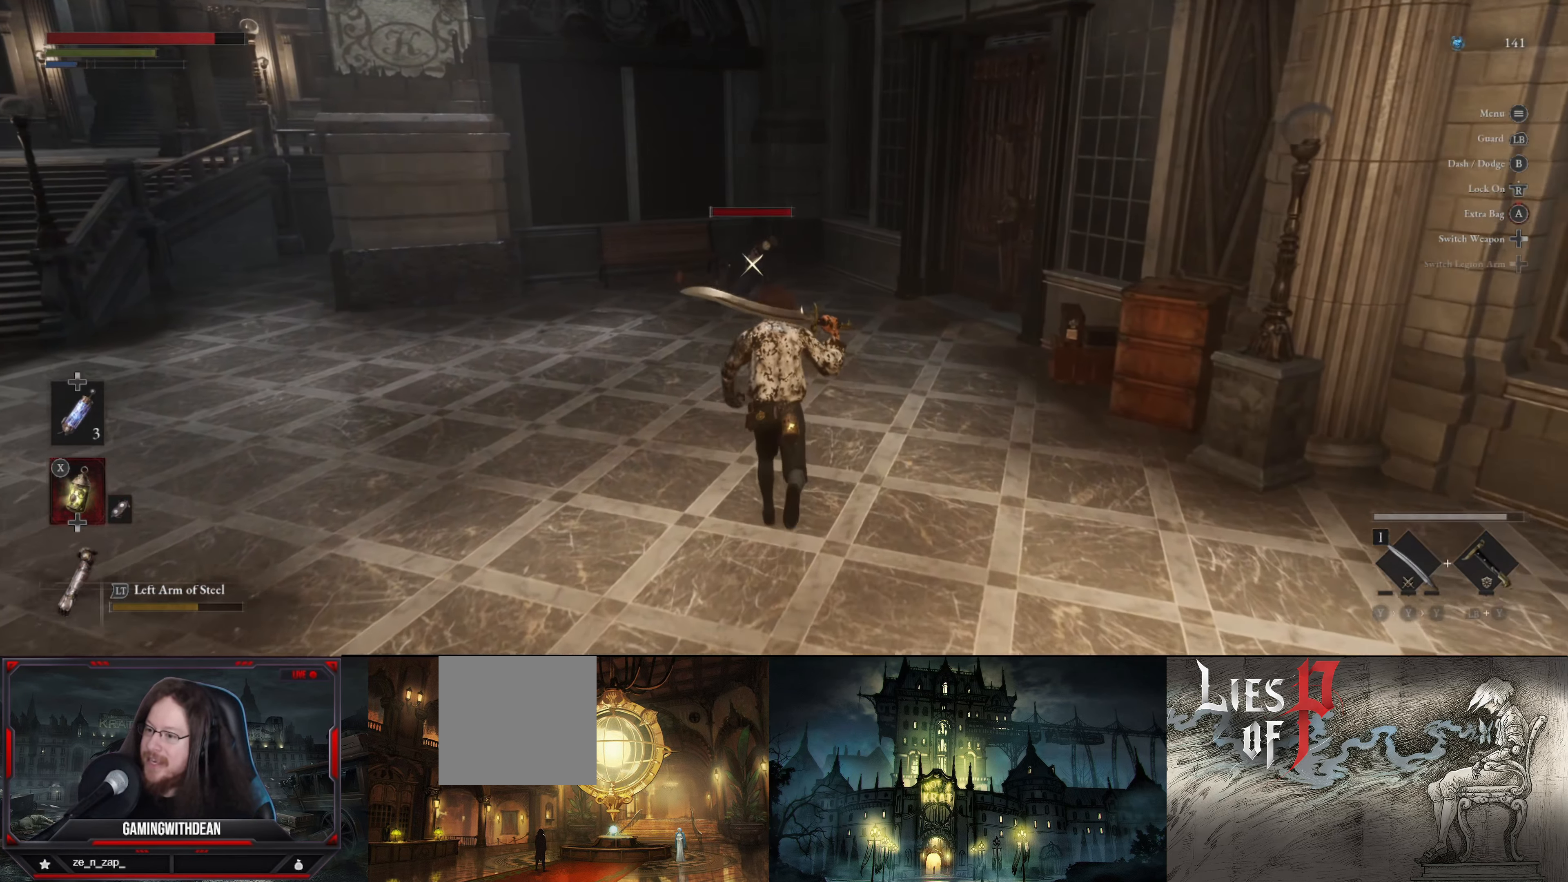
{"buttons": [], "left_stick": "up", "right_stick": "center", "events": []}
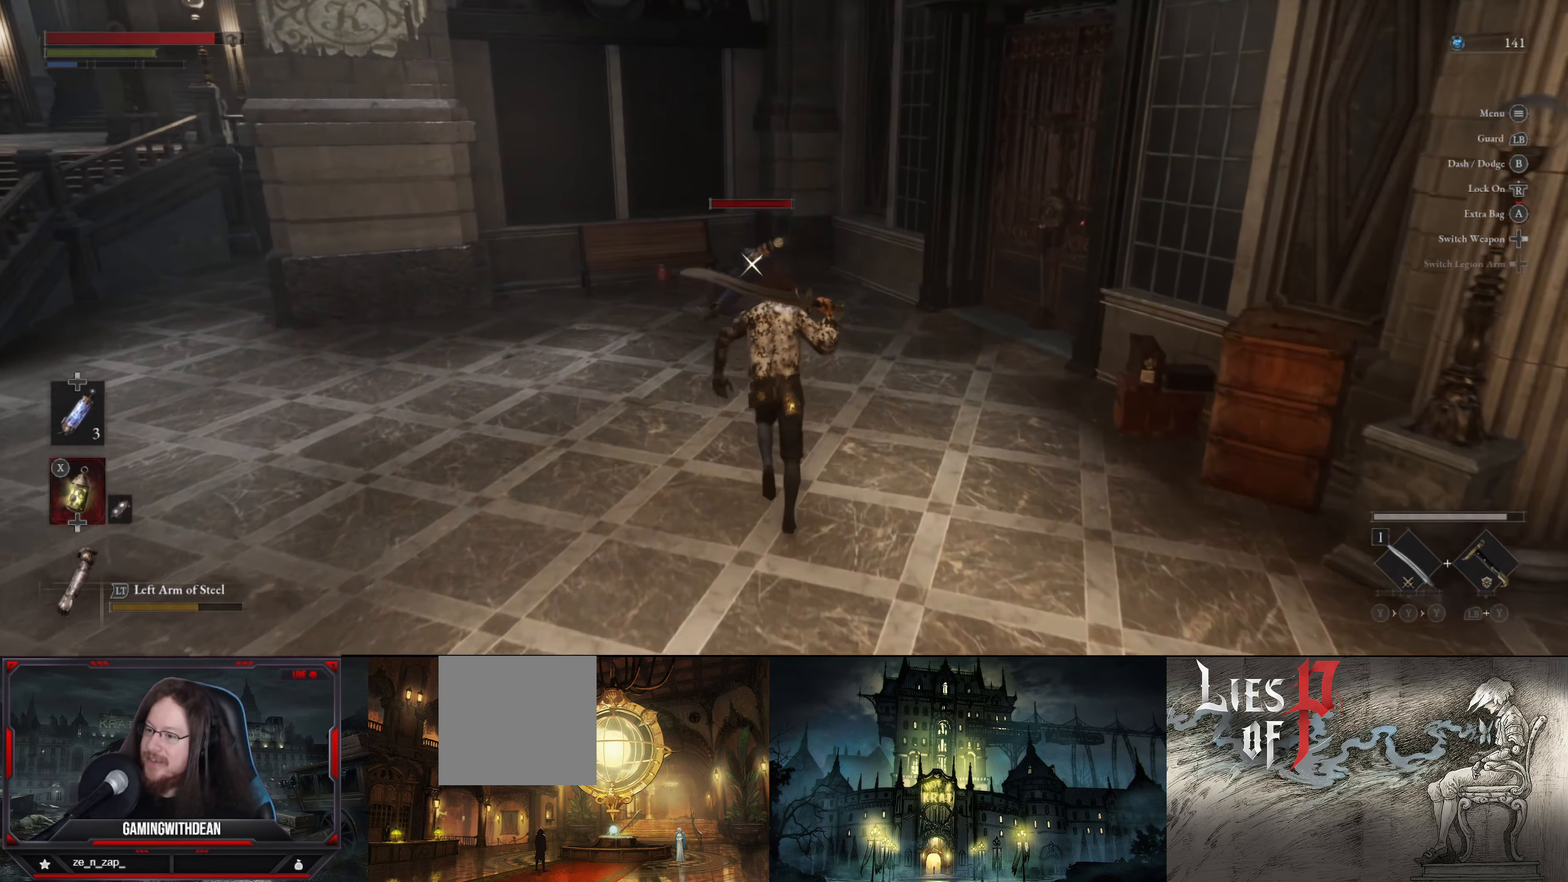
{"buttons": [], "left_stick": "up", "right_stick": "center", "events": []}
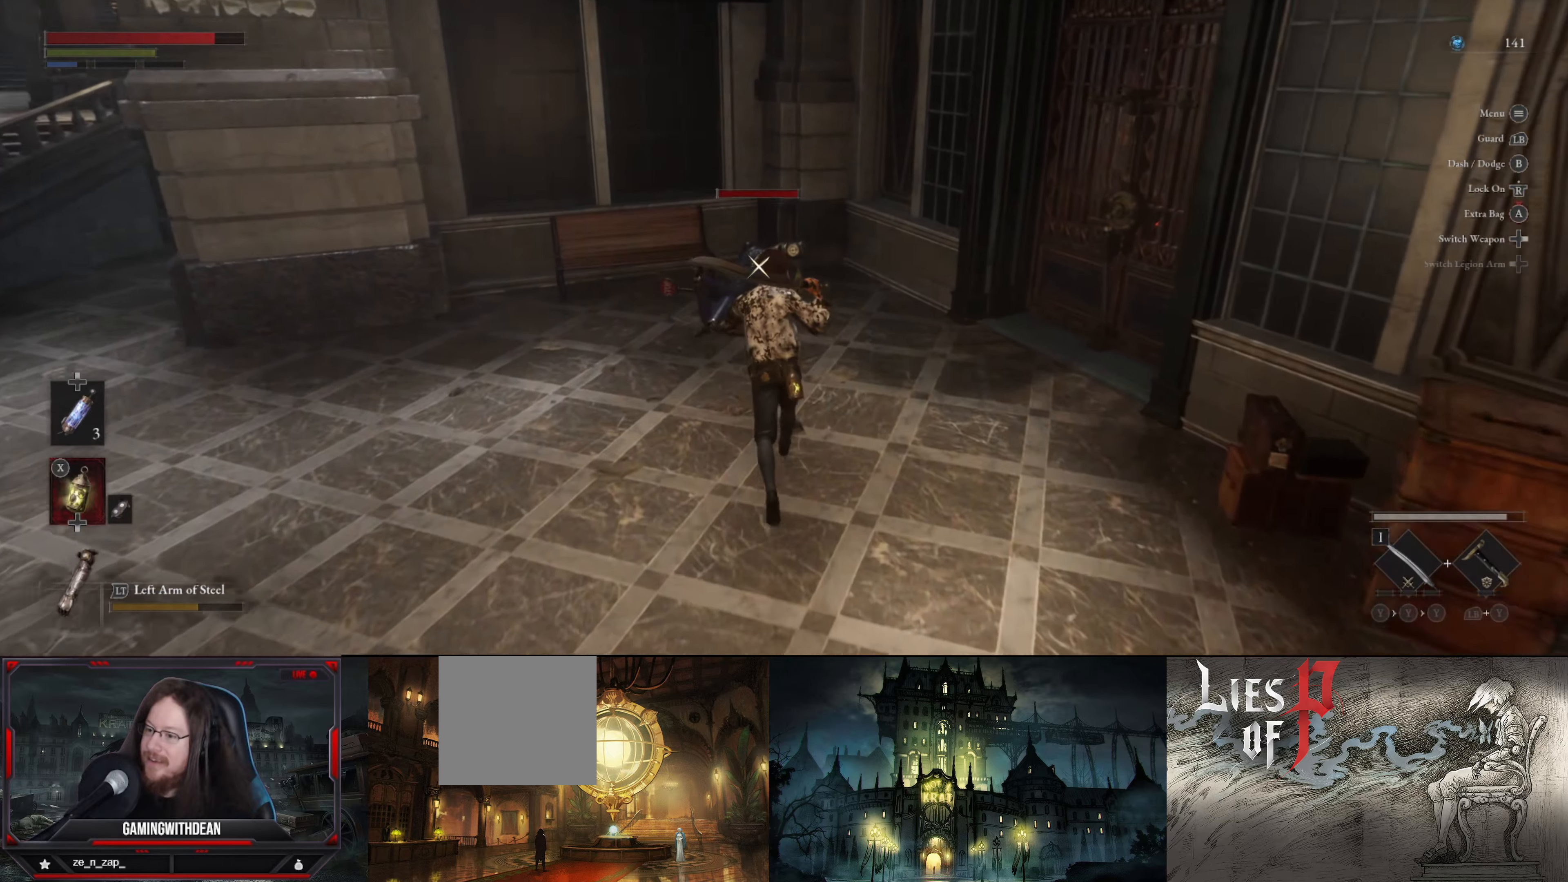
{"buttons": ["R2"], "left_stick": "center", "right_stick": "center", "events": [[366, "R2", "down"], [400, "left_stick", "center"]]}
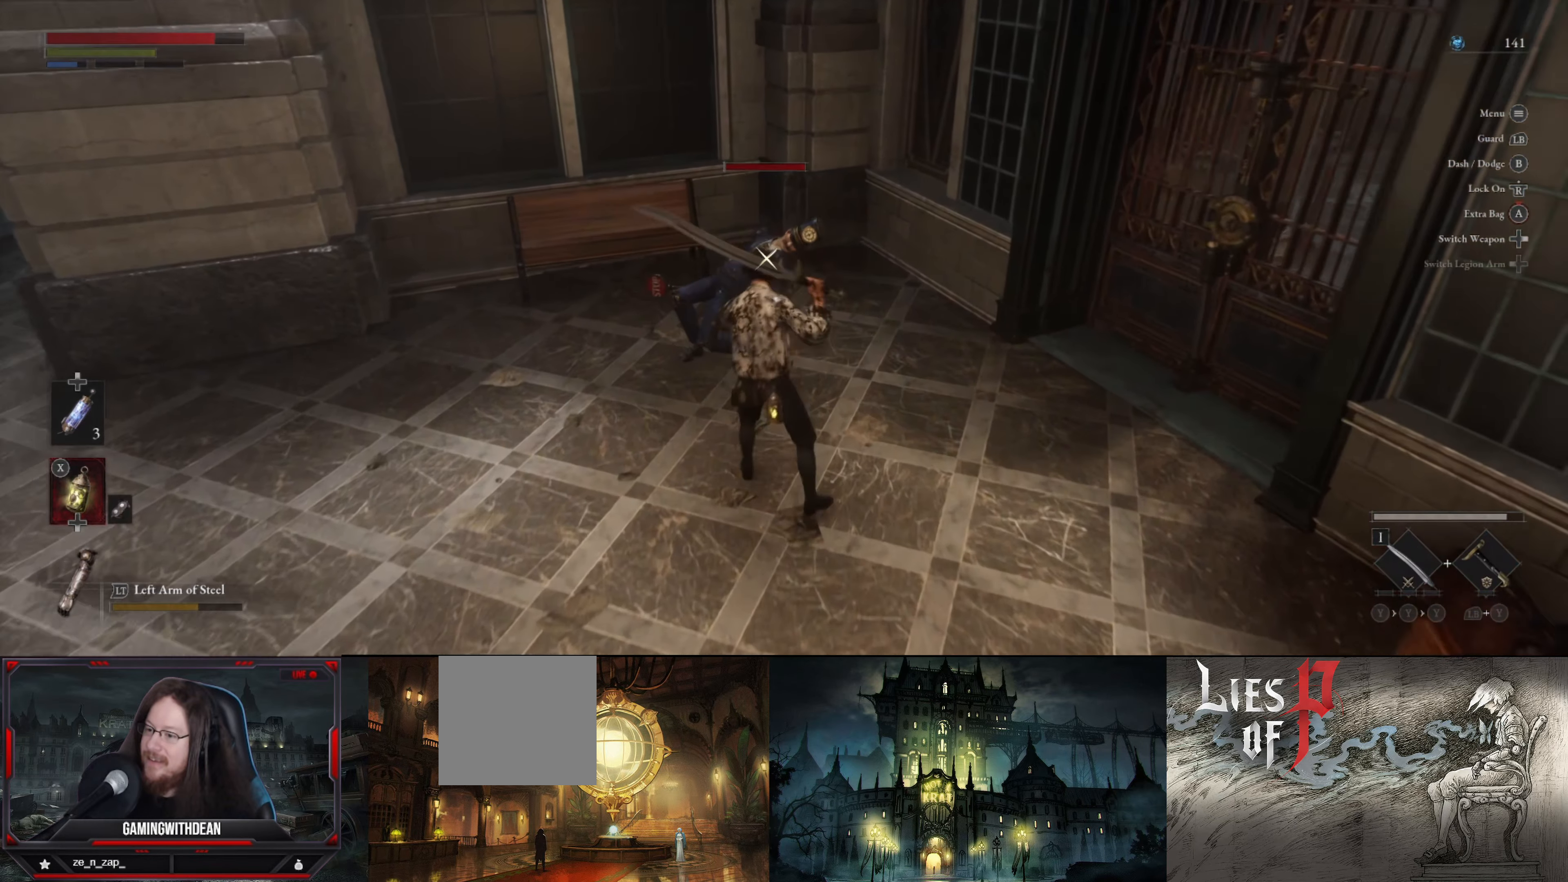
{"buttons": ["R2"], "left_stick": "center", "right_stick": "center", "events": []}
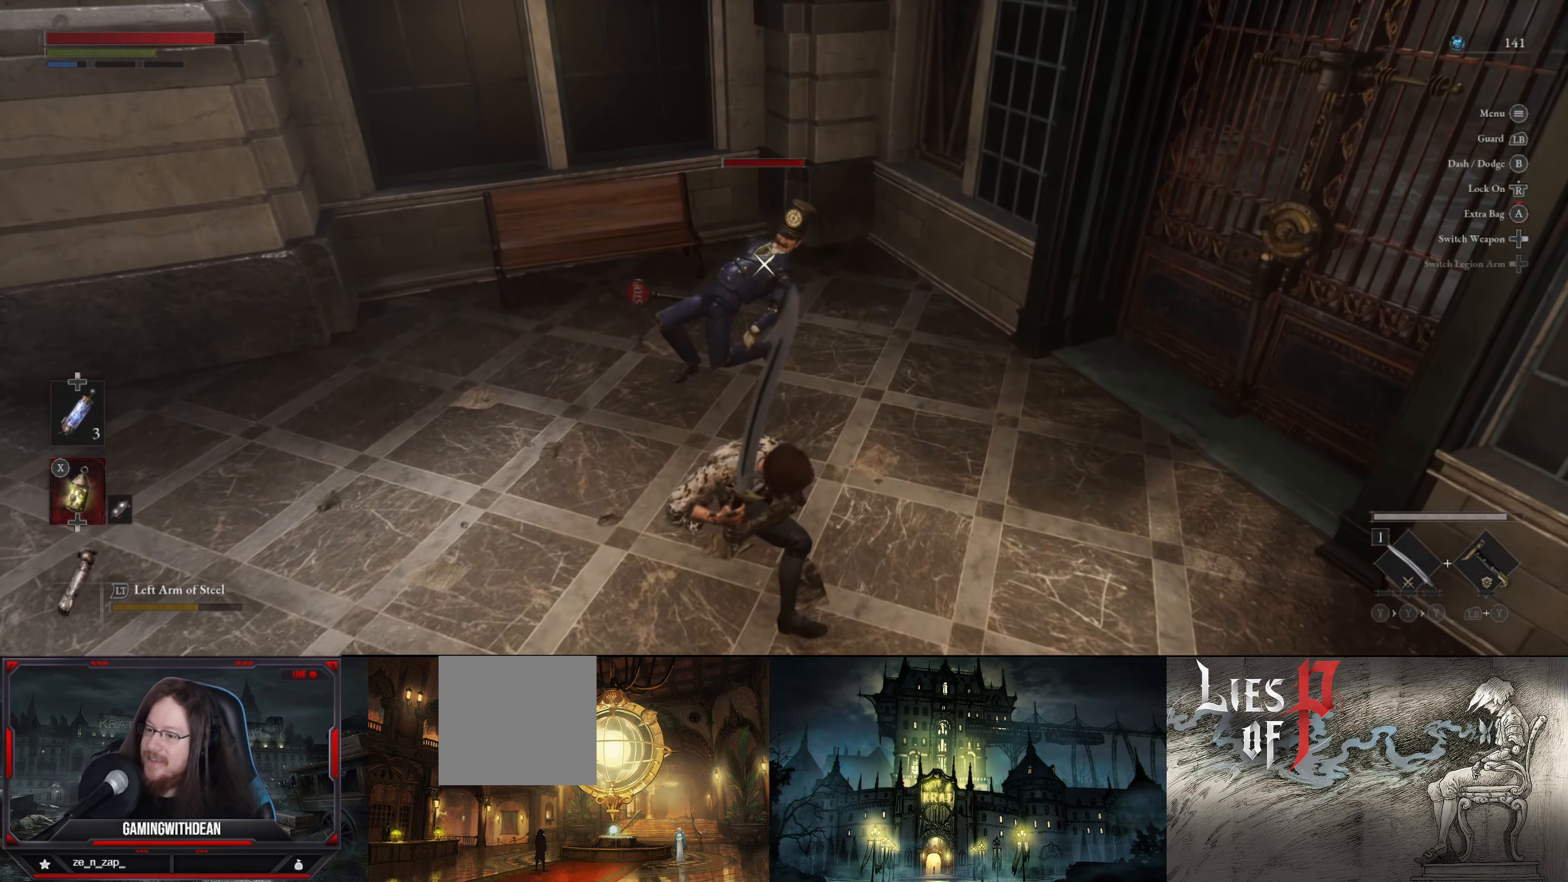
{"buttons": ["R2"], "left_stick": "center", "right_stick": "center", "events": []}
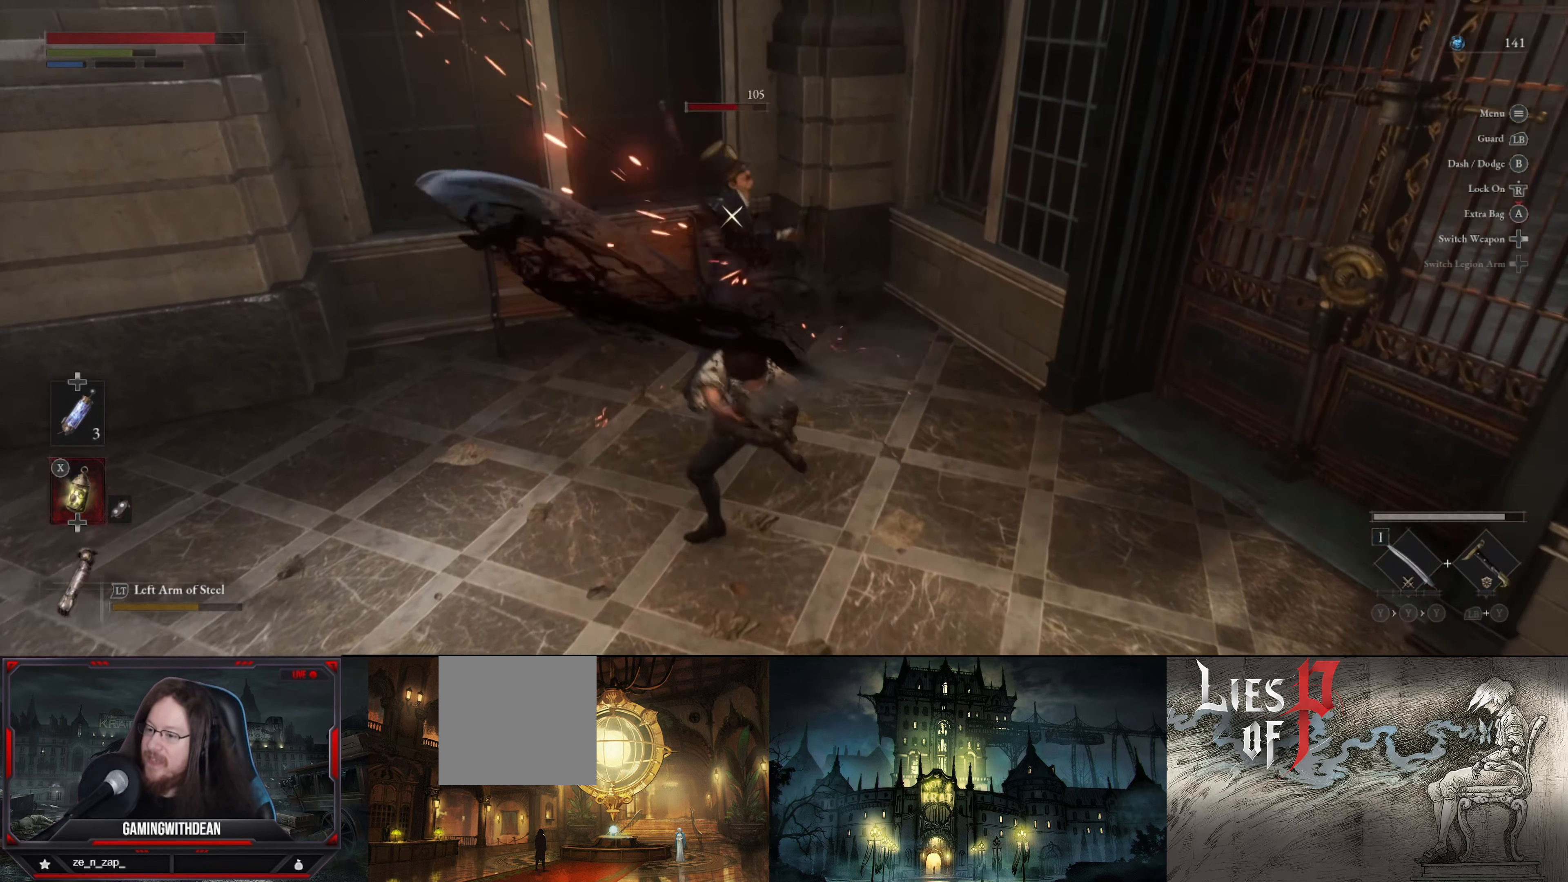
{"buttons": [], "left_stick": "center", "right_stick": "center", "events": [[383, "R2", "up"]]}
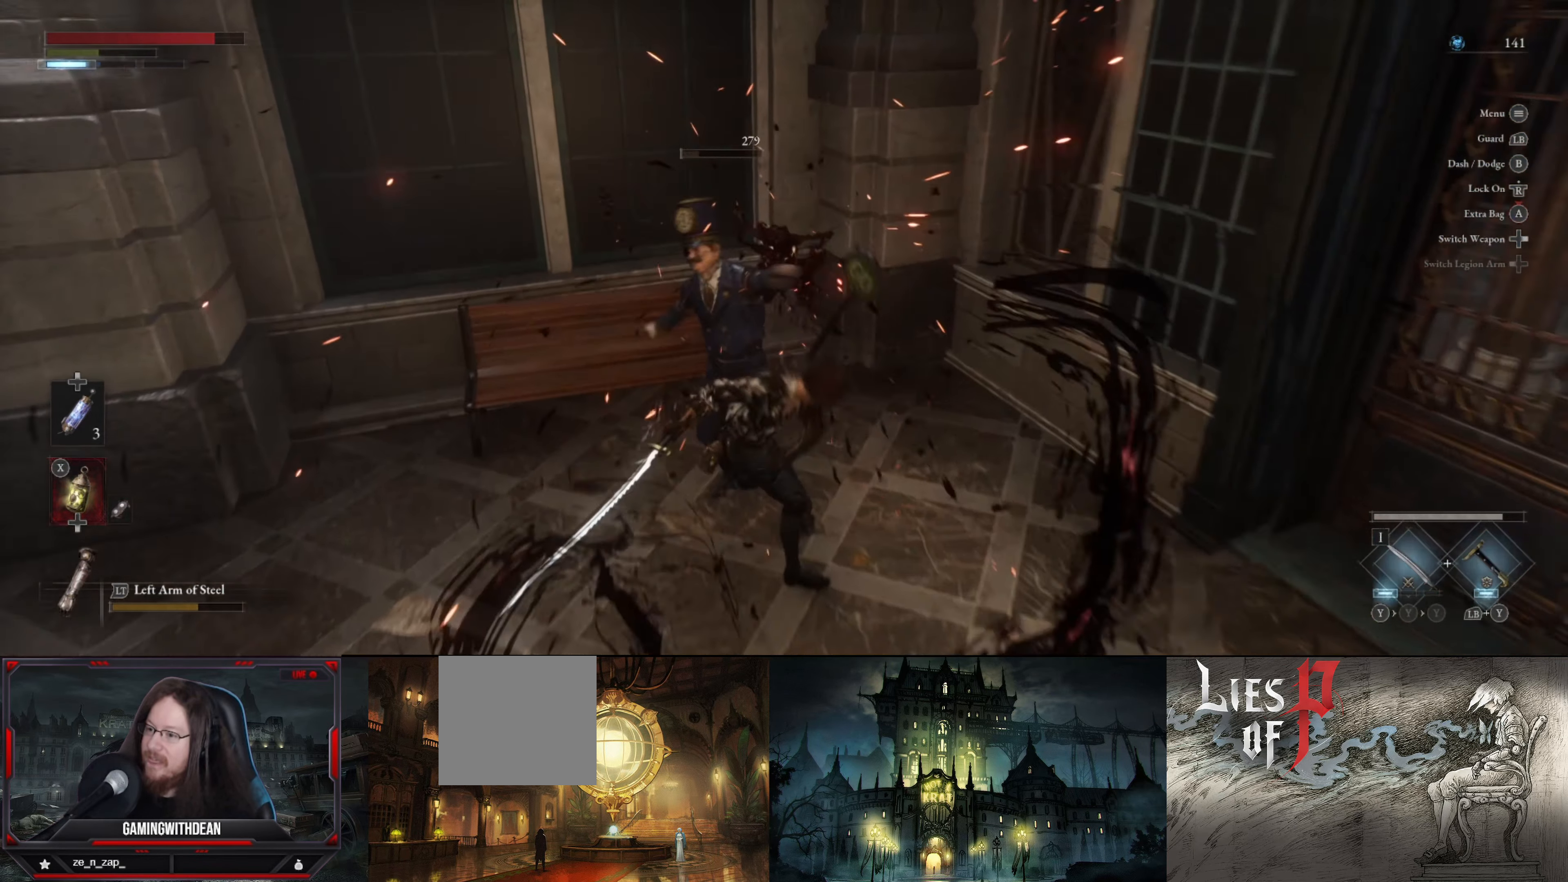
{"buttons": [], "left_stick": "down", "right_stick": "center", "events": [[250, "left_stick", "down"]]}
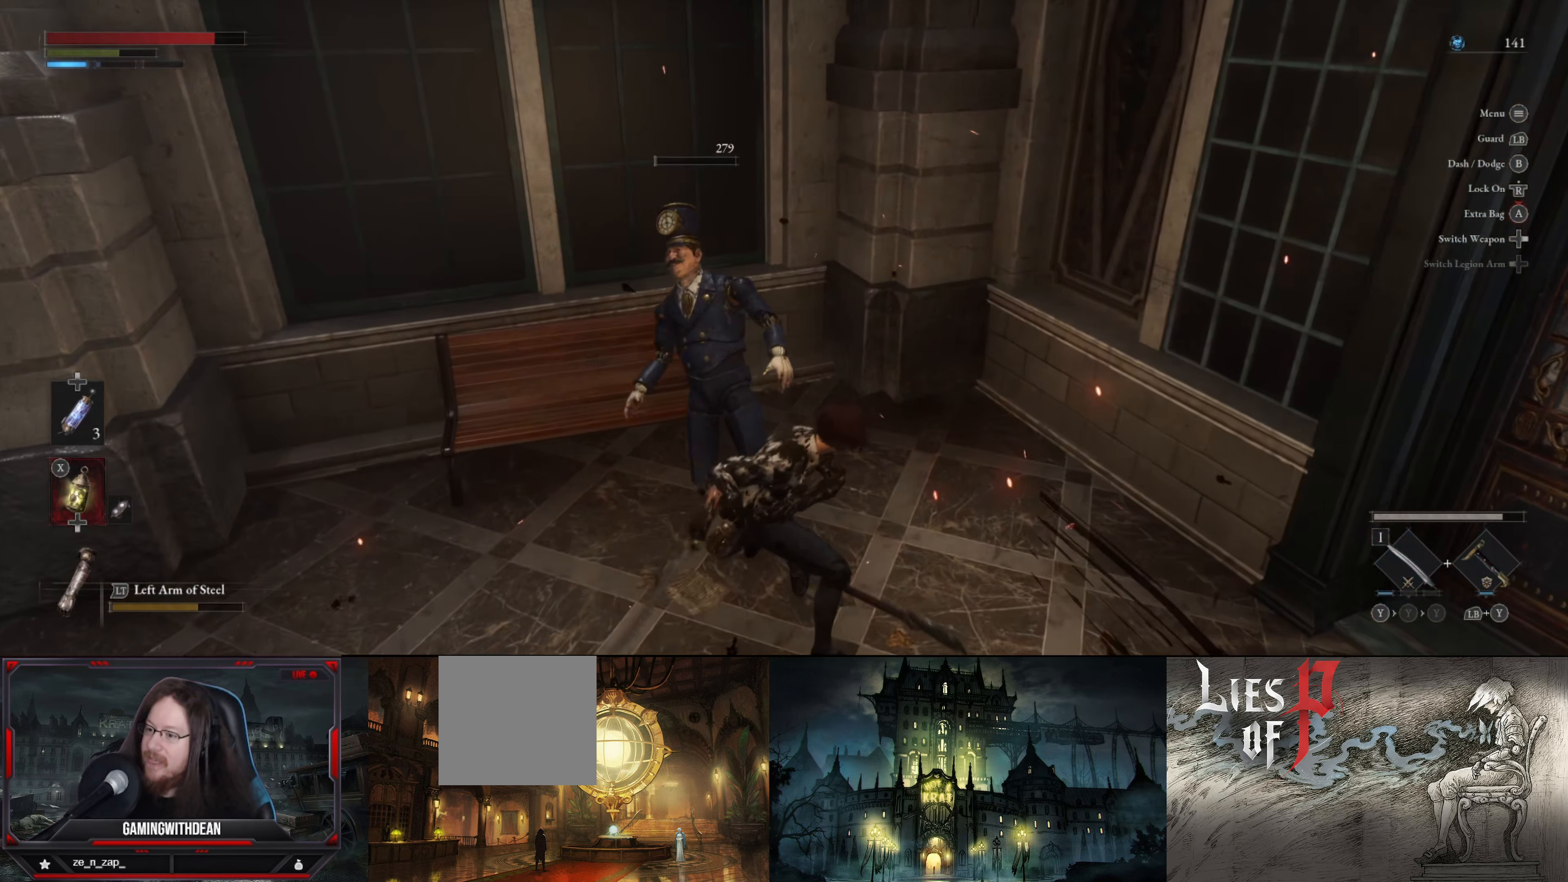
{"buttons": [], "left_stick": "down", "right_stick": "center", "events": []}
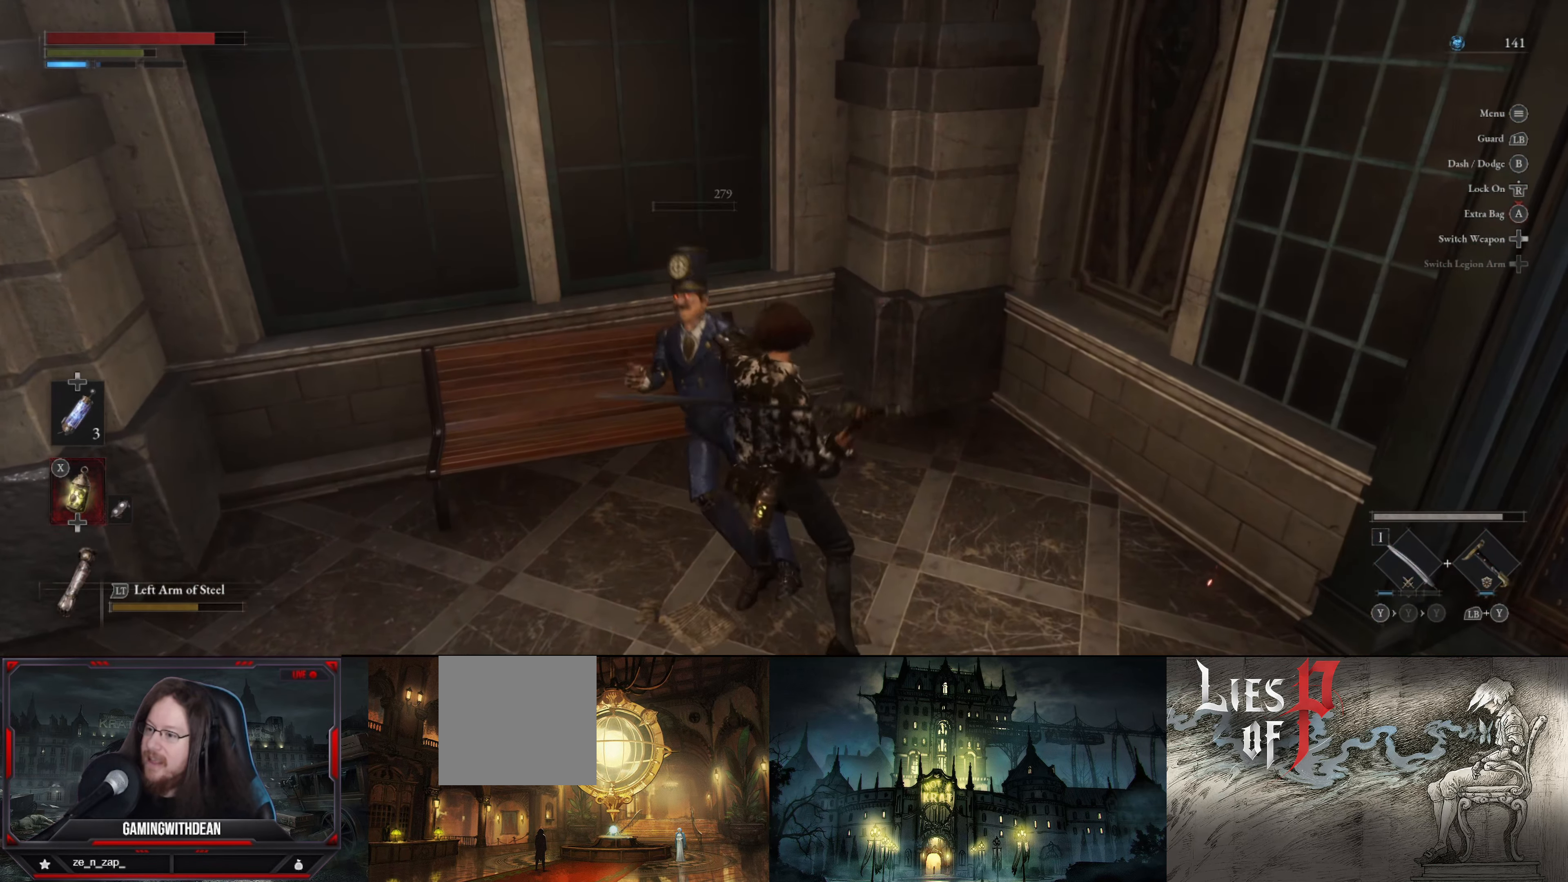
{"buttons": [], "left_stick": "center", "right_stick": "right", "events": [[50, "left_stick", "center"], [316, "right_stick", "right"]]}
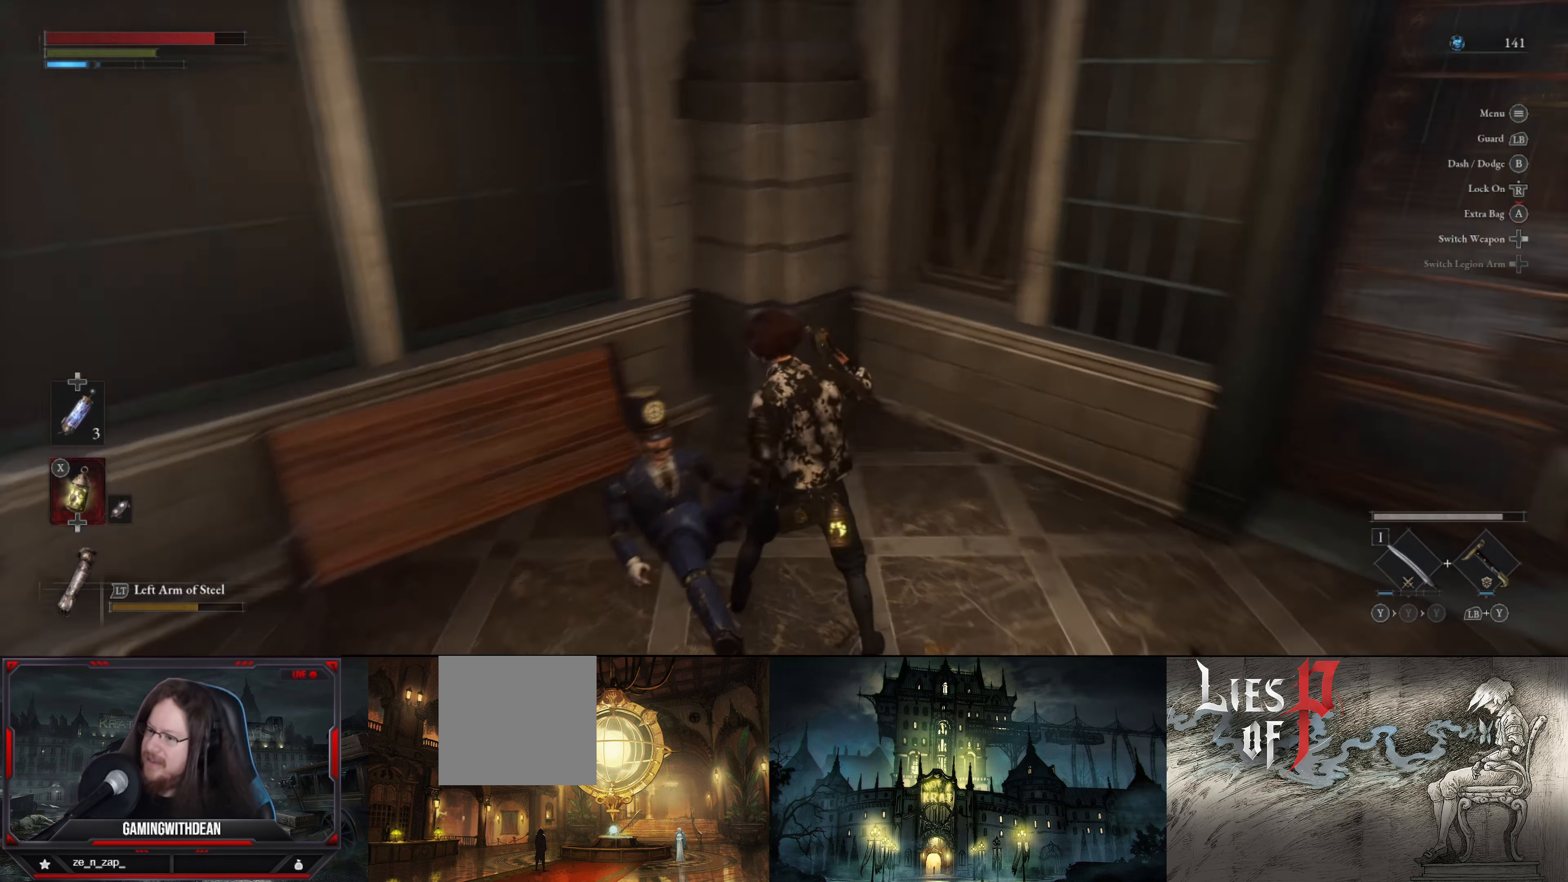
{"buttons": [], "left_stick": "down-right", "right_stick": "right", "events": [[50, "right_stick", "center"], [400, "left_stick", "down-right"], [400, "right_stick", "right"]]}
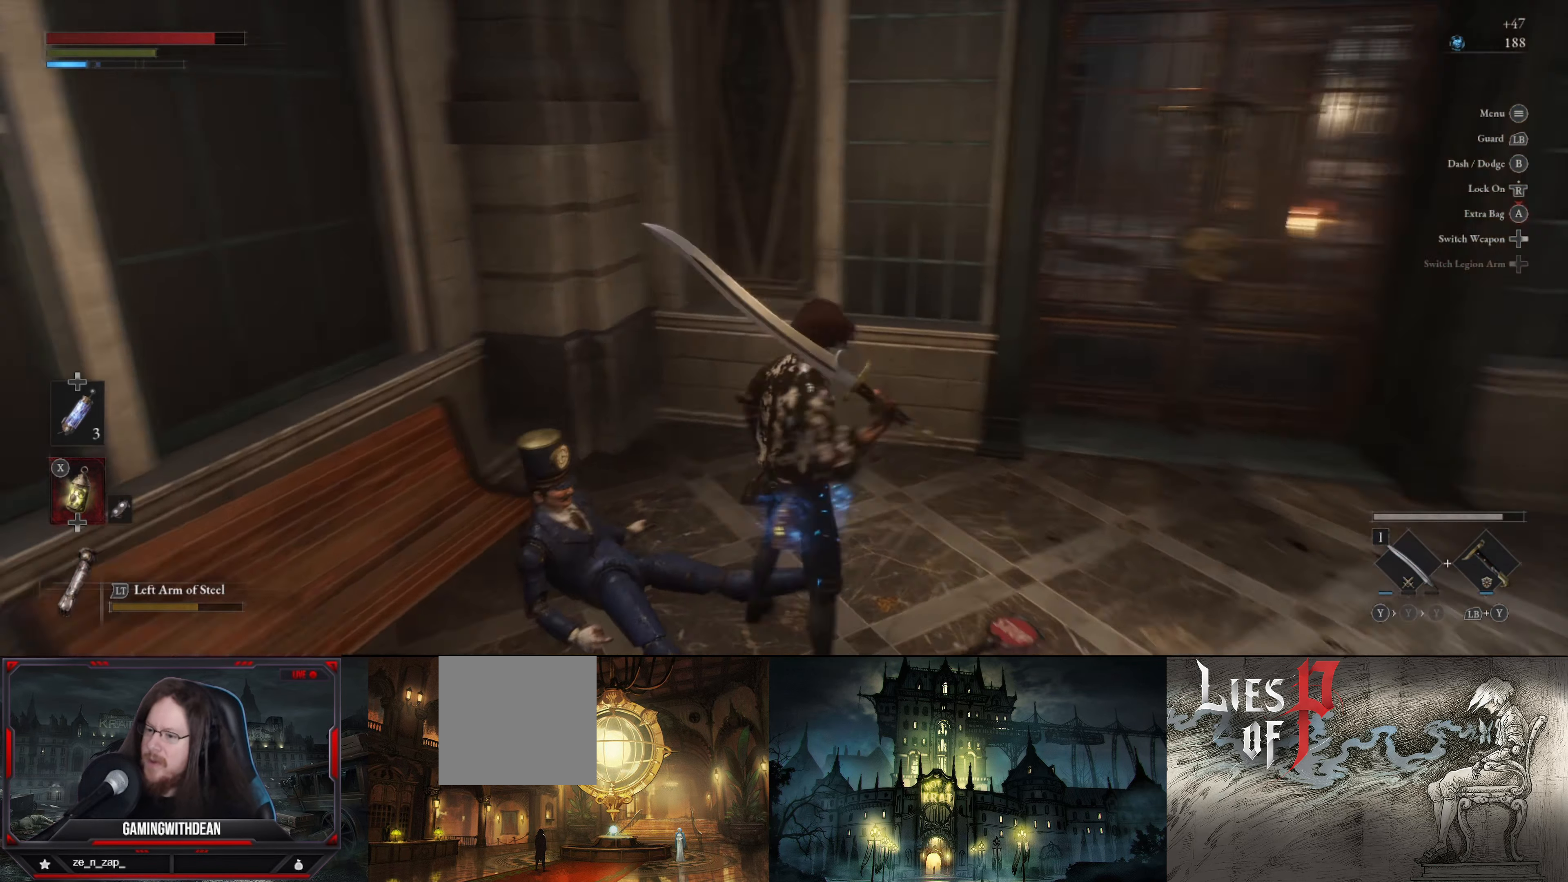
{"buttons": [], "left_stick": "down", "right_stick": "left", "events": [[183, "left_stick", "center"], [366, "right_stick", "up-left"], [416, "right_stick", "left"], [483, "left_stick", "down"]]}
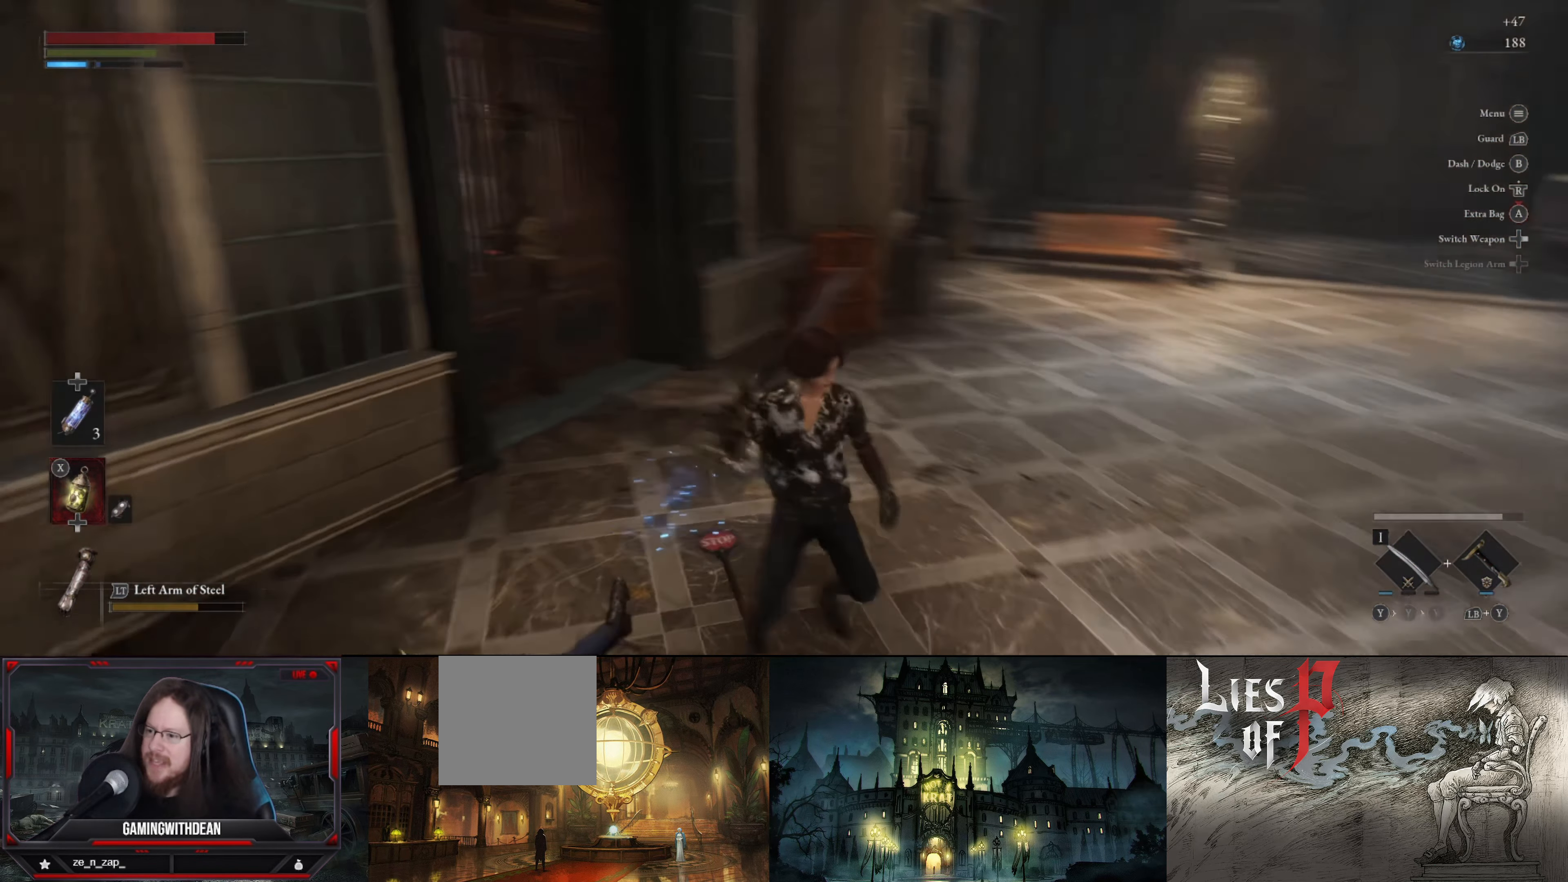
{"buttons": [], "left_stick": "right", "right_stick": "center", "events": [[216, "left_stick", "down-right"], [216, "right_stick", "center"], [400, "left_stick", "right"]]}
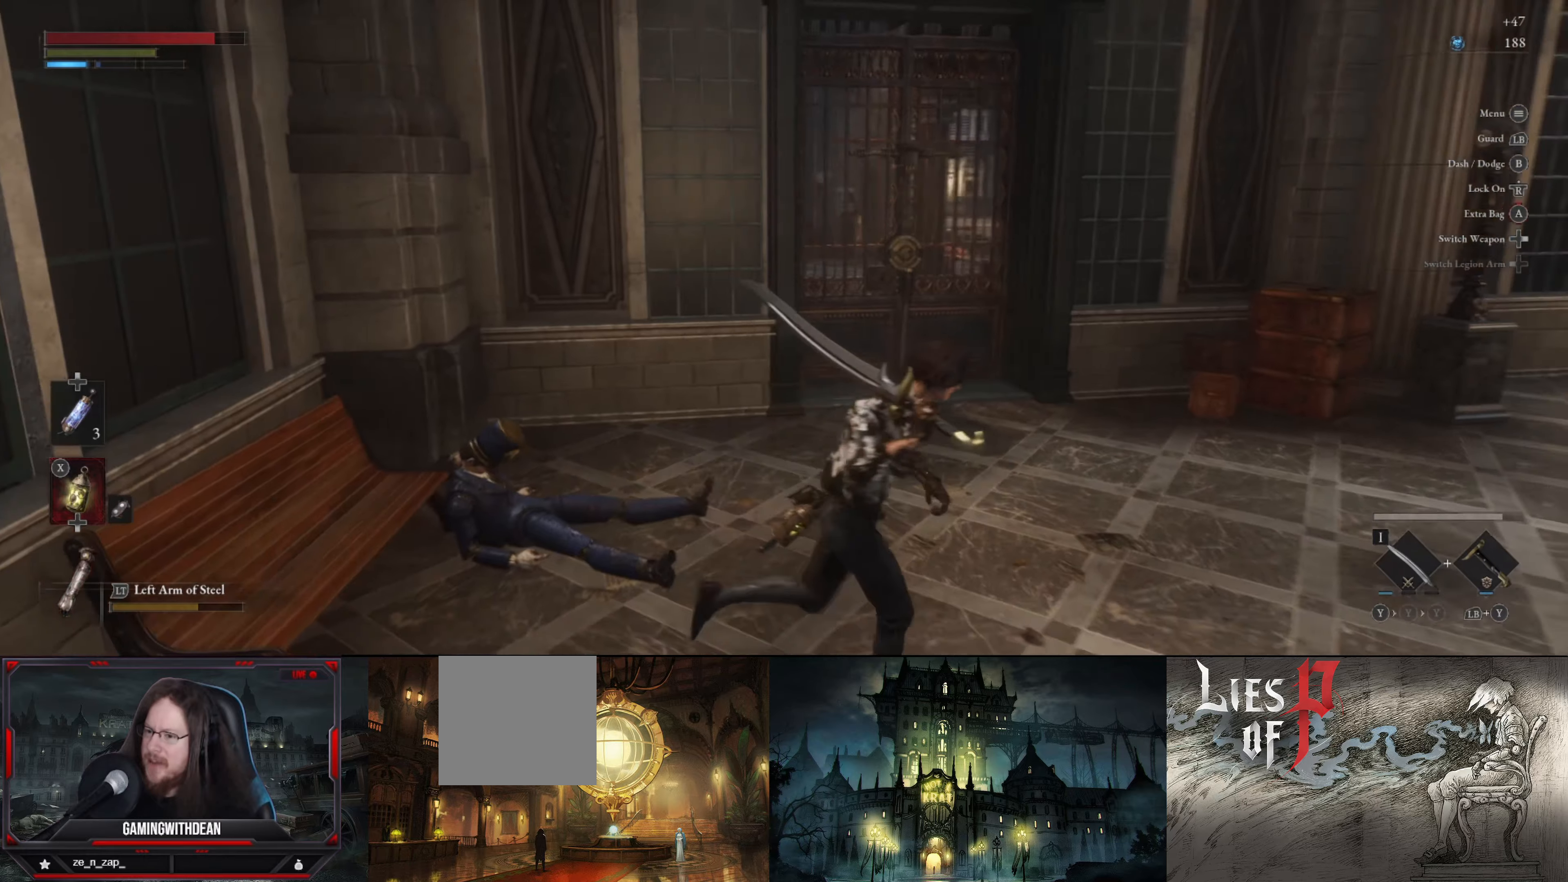
{"buttons": [], "left_stick": "up-right", "right_stick": "center", "events": [[33, "left_stick", "up-right"], [117, "right_stick", "left"], [200, "left_stick", "up"], [350, "right_stick", "center"], [500, "left_stick", "up-right"]]}